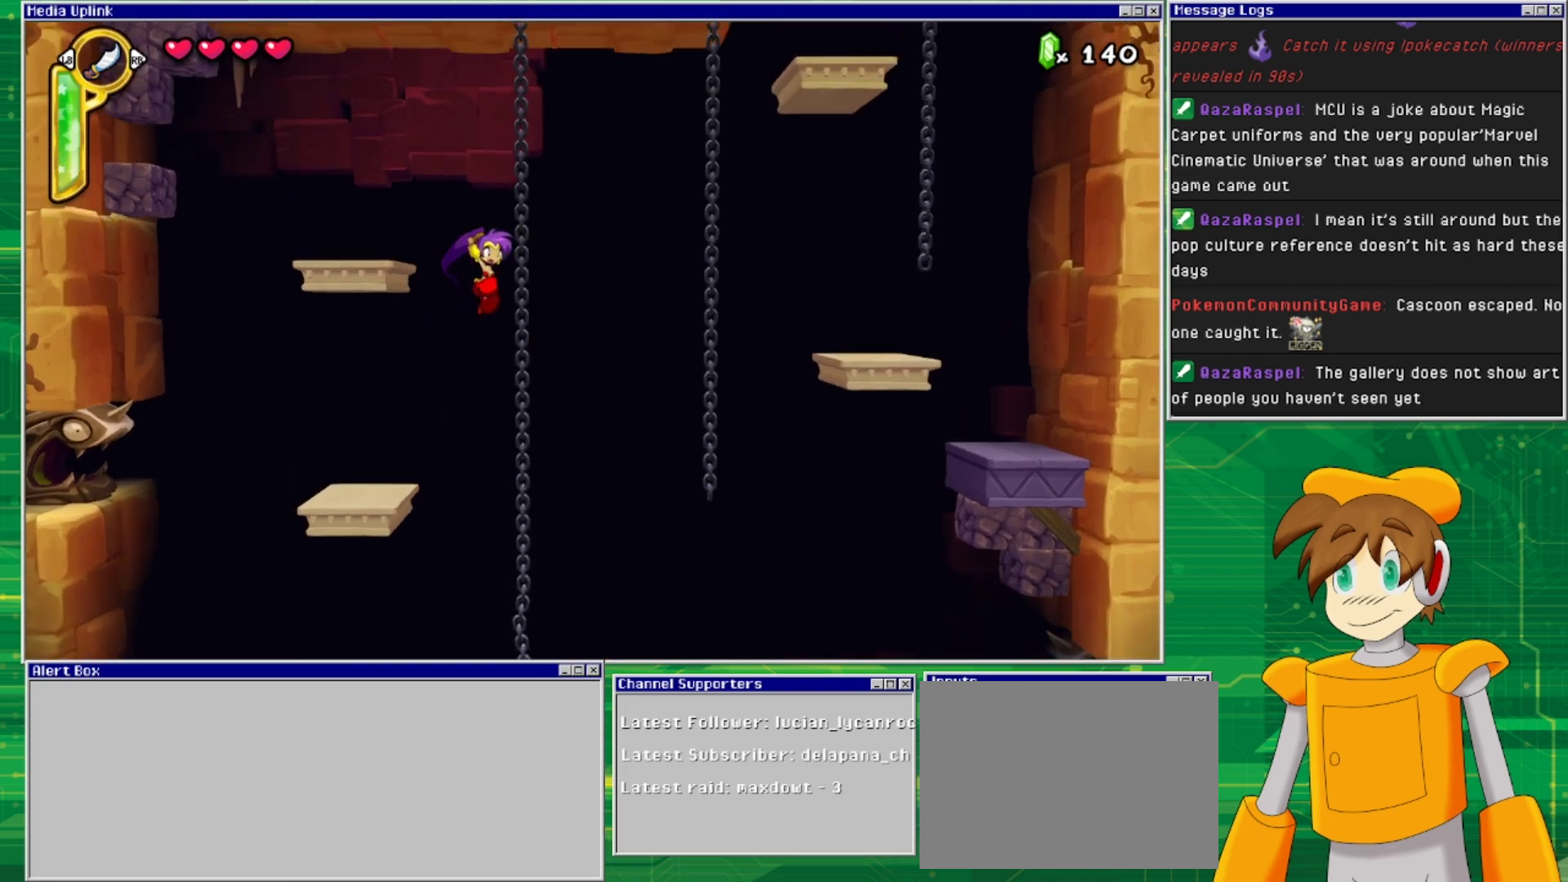
Gameplay with a controller (PlayStation layout); each line is a JSON object with the inputs held at the frame after it. "events" lists button and stick changes between this image and that frame as [ms after this image, input, new state], when the widget could be followed in between. Not read: L2 L3 R1 R2 R3 left_stick right_stick.
{"buttons": ["DPAD_LEFT"], "events": [[67, "DPAD_UP", "down"], [133, "DPAD_RIGHT", "up"], [267, "DPAD_LEFT", "down"], [267, "DPAD_UP", "up"], [300, "CROSS", "down"], [467, "CROSS", "up"]]}
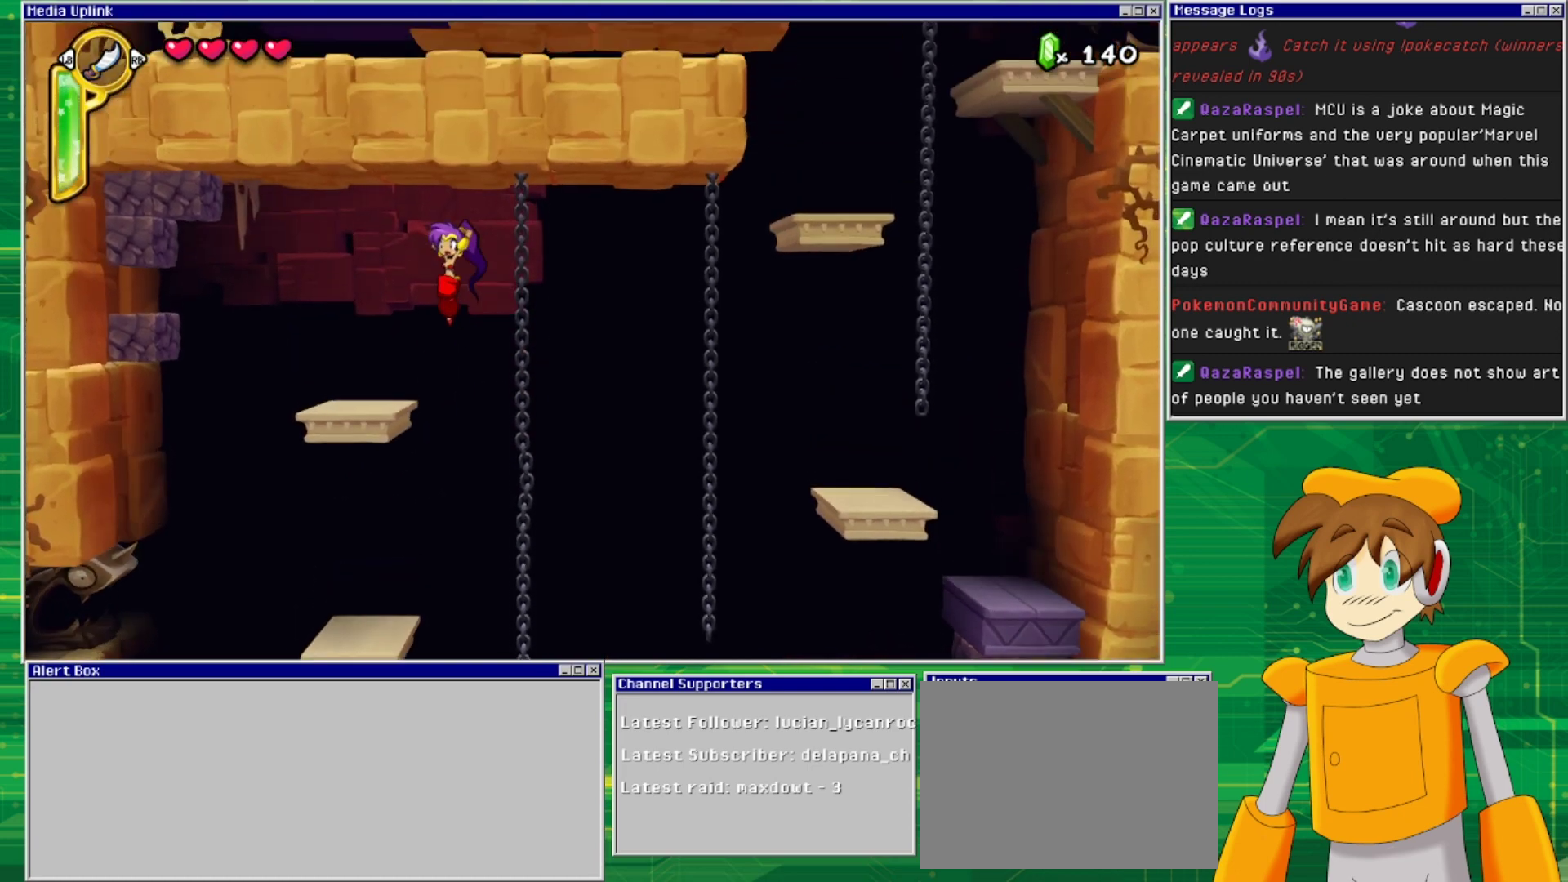
{"buttons": [], "events": [[167, "DPAD_LEFT", "up"]]}
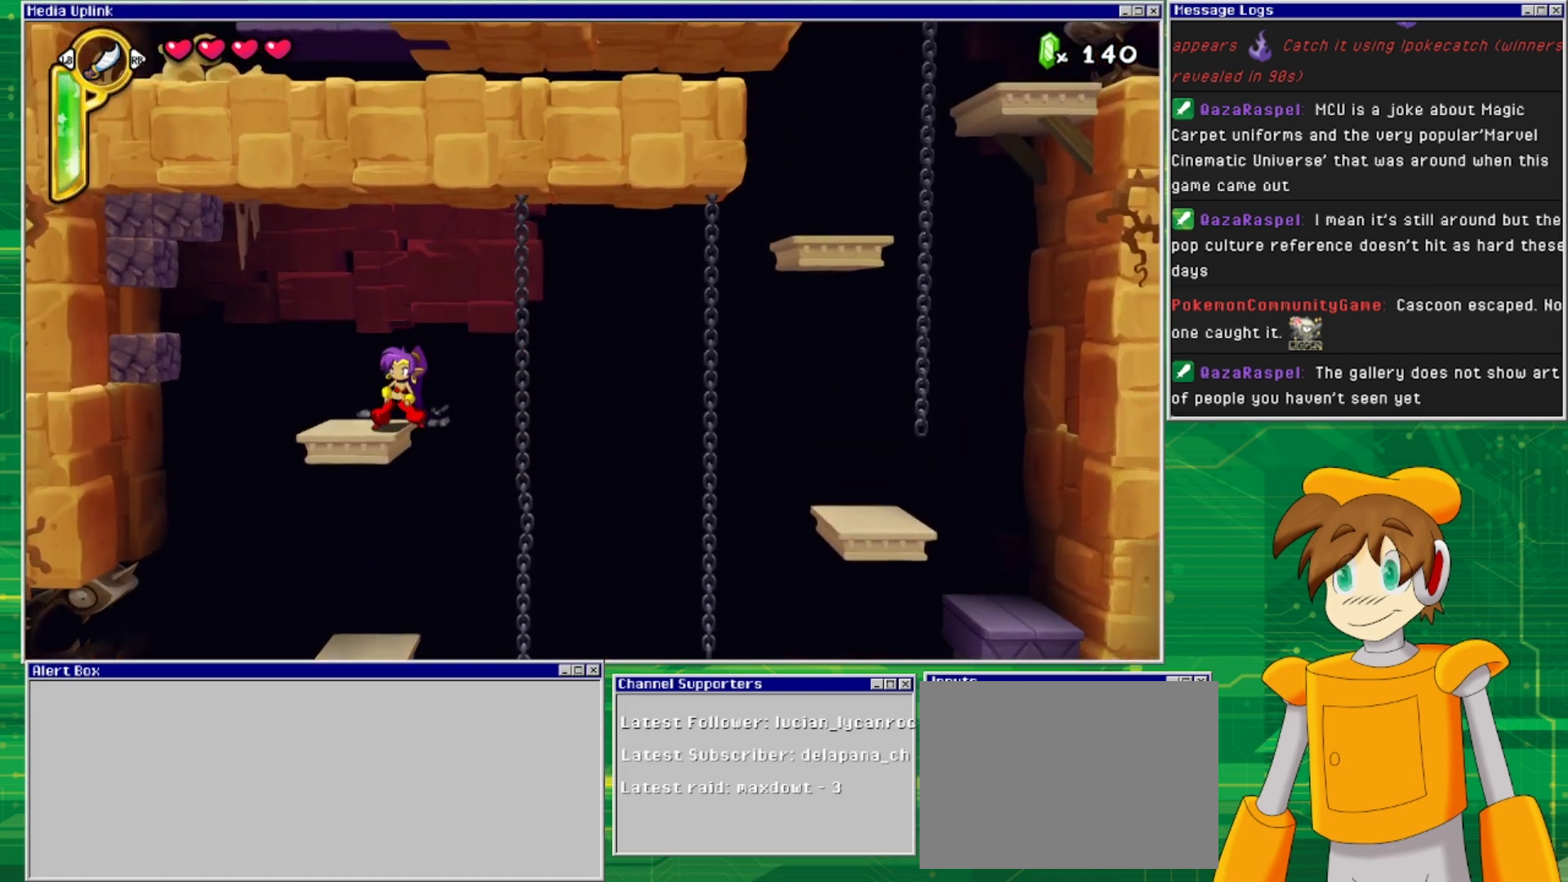
{"buttons": [], "events": []}
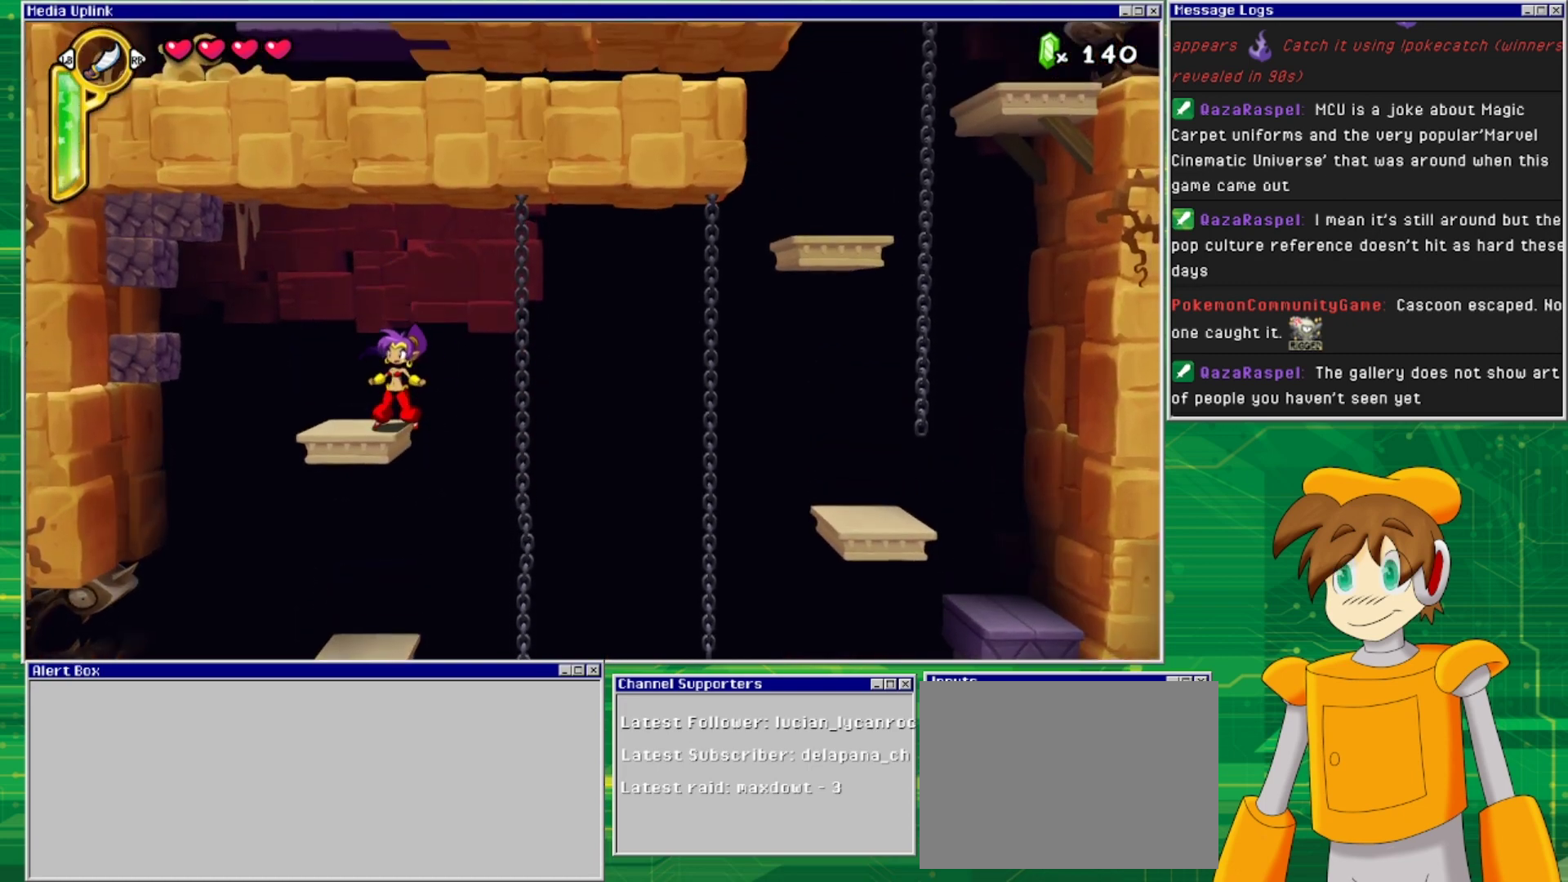
{"buttons": ["CROSS", "SQUARE", "DPAD_LEFT"], "events": [[167, "DPAD_LEFT", "down"], [333, "CROSS", "down"], [467, "SQUARE", "down"]]}
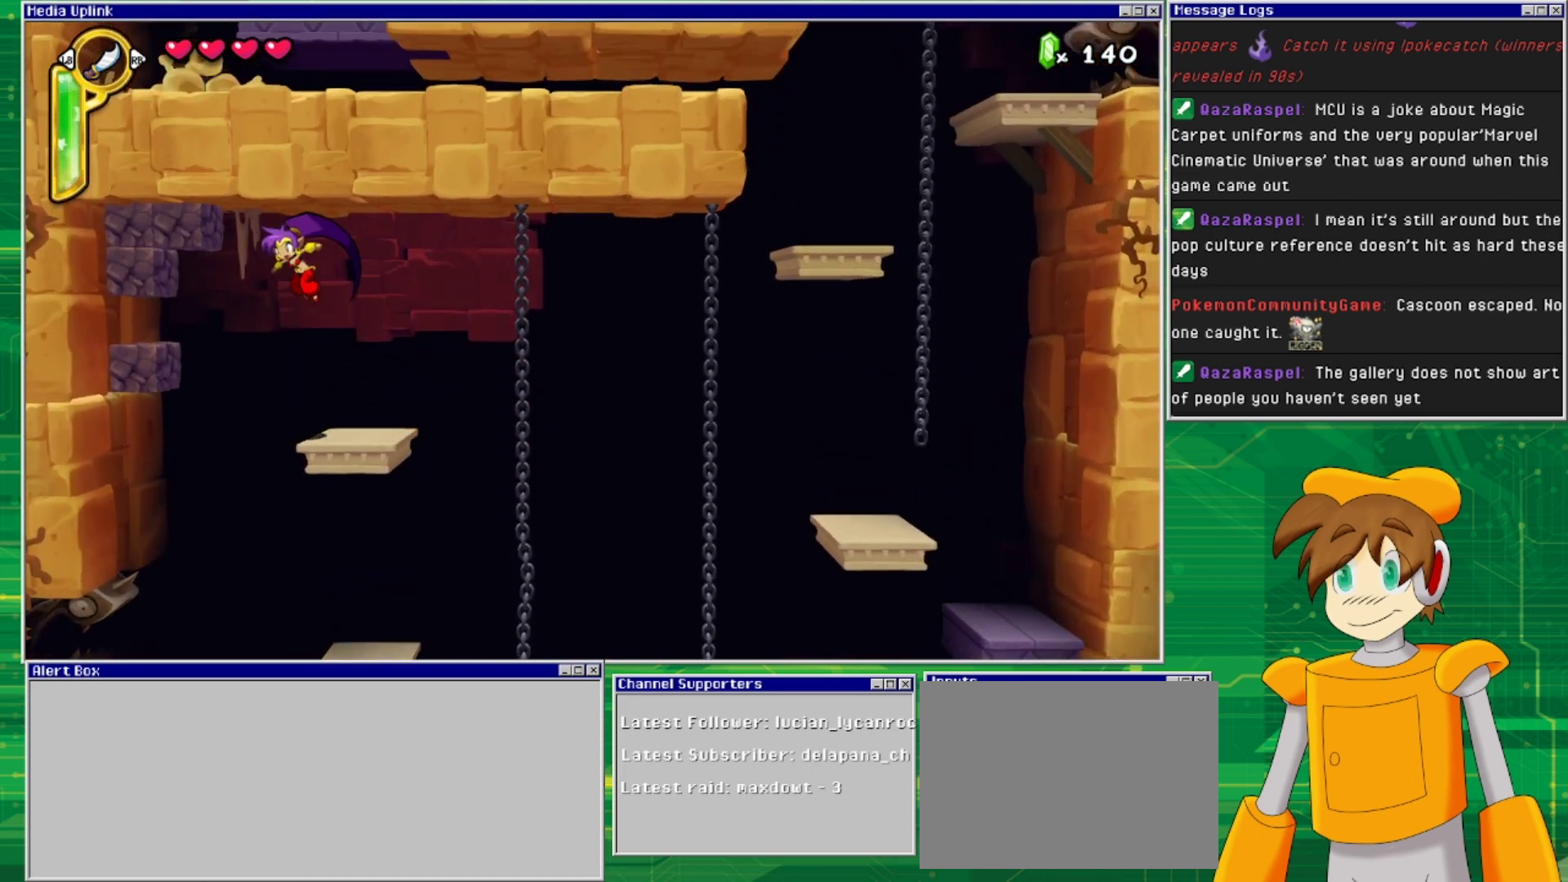
{"buttons": [], "events": [[100, "CROSS", "up"], [100, "SQUARE", "up"], [167, "DPAD_LEFT", "up"], [233, "DPAD_RIGHT", "down"], [267, "SQUARE", "down"], [400, "SQUARE", "up"], [500, "DPAD_RIGHT", "up"]]}
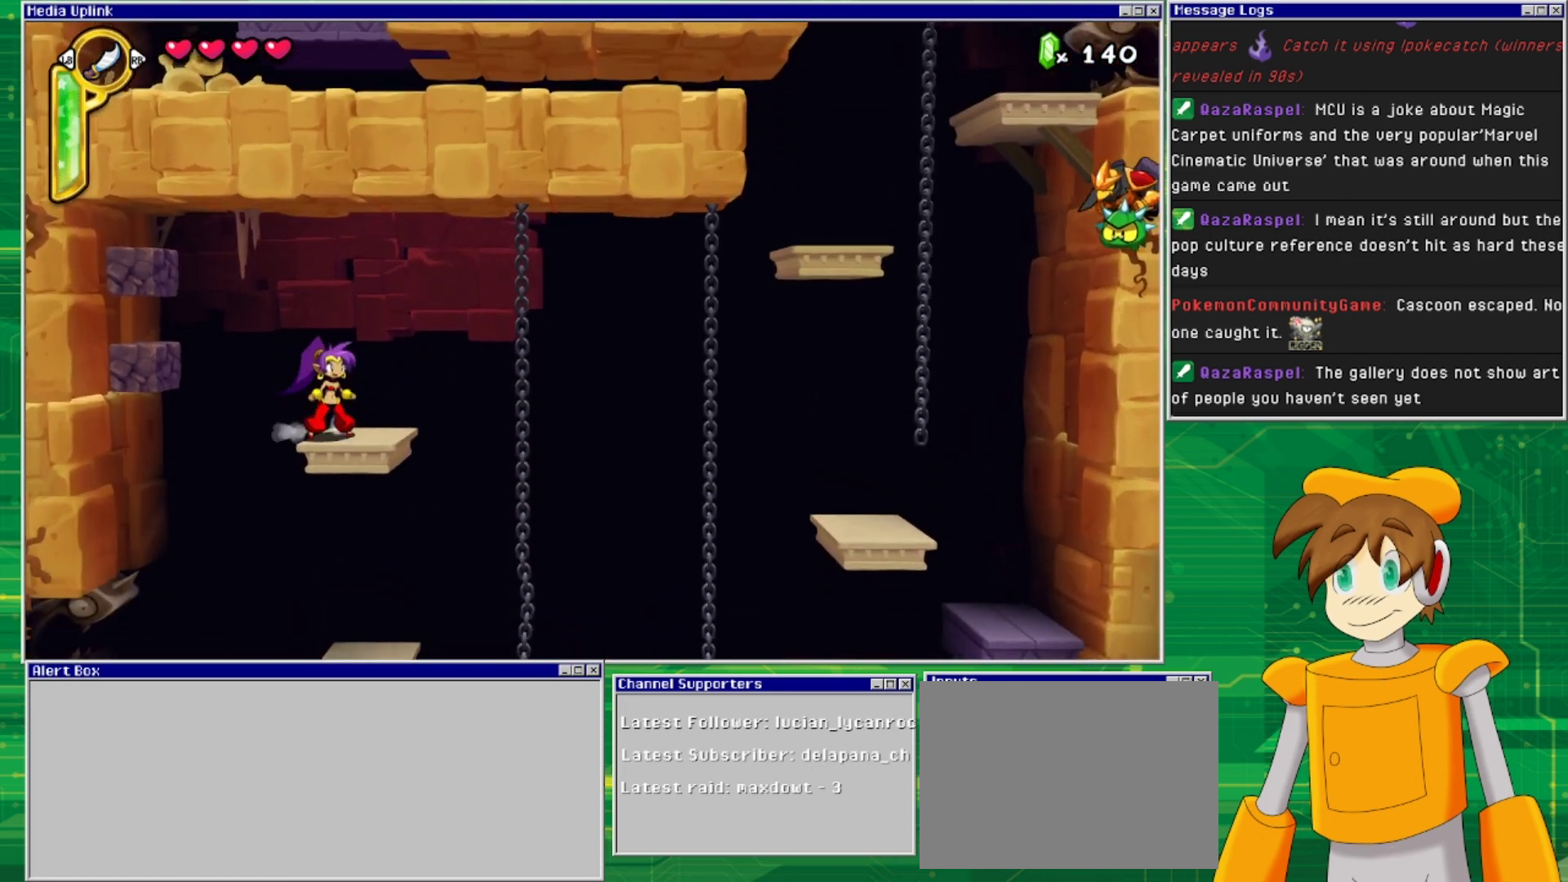
{"buttons": [], "events": [[367, "CROSS", "down"], [367, "DPAD_LEFT", "down"], [400, "SQUARE", "down"], [467, "CROSS", "up"], [500, "DPAD_LEFT", "up"], [500, "SQUARE", "up"]]}
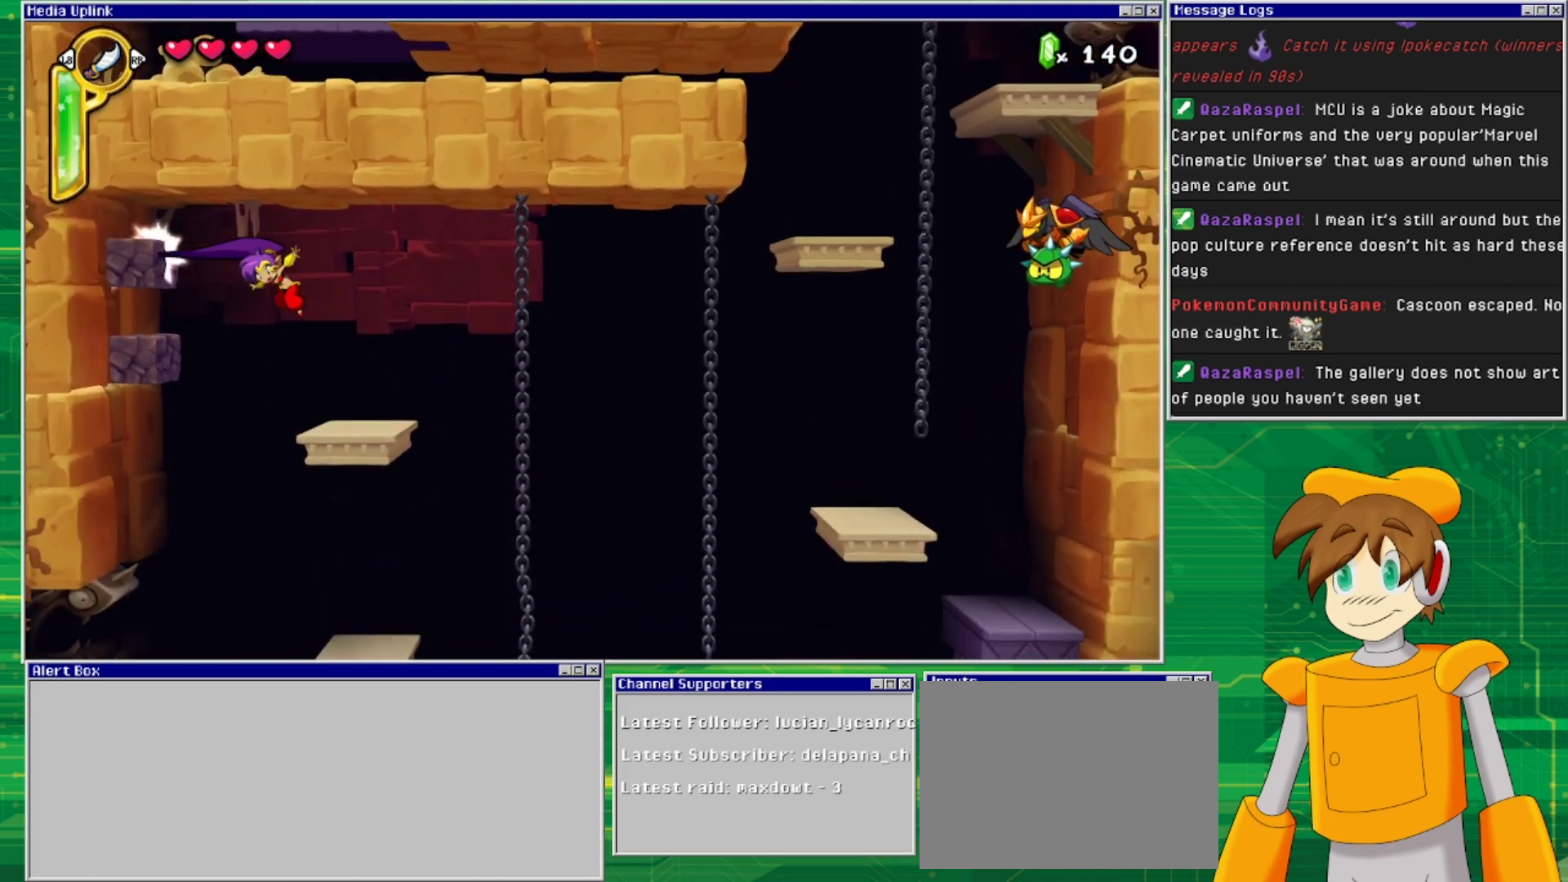
{"buttons": [], "events": [[133, "DPAD_RIGHT", "down"], [200, "SQUARE", "down"], [267, "SQUARE", "up"], [400, "DPAD_RIGHT", "up"]]}
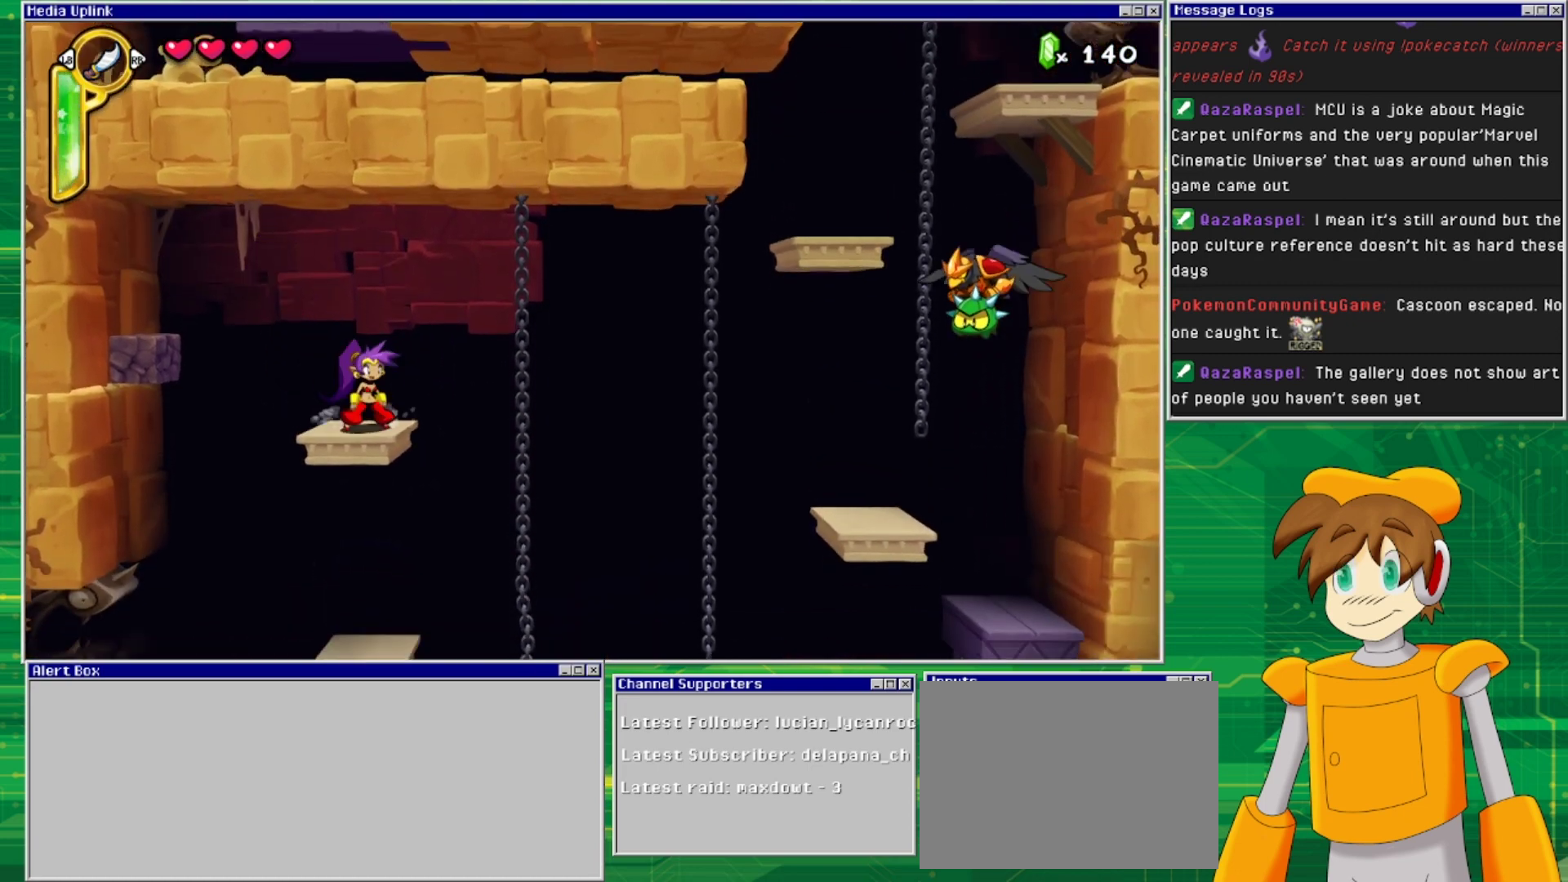
{"buttons": [], "events": []}
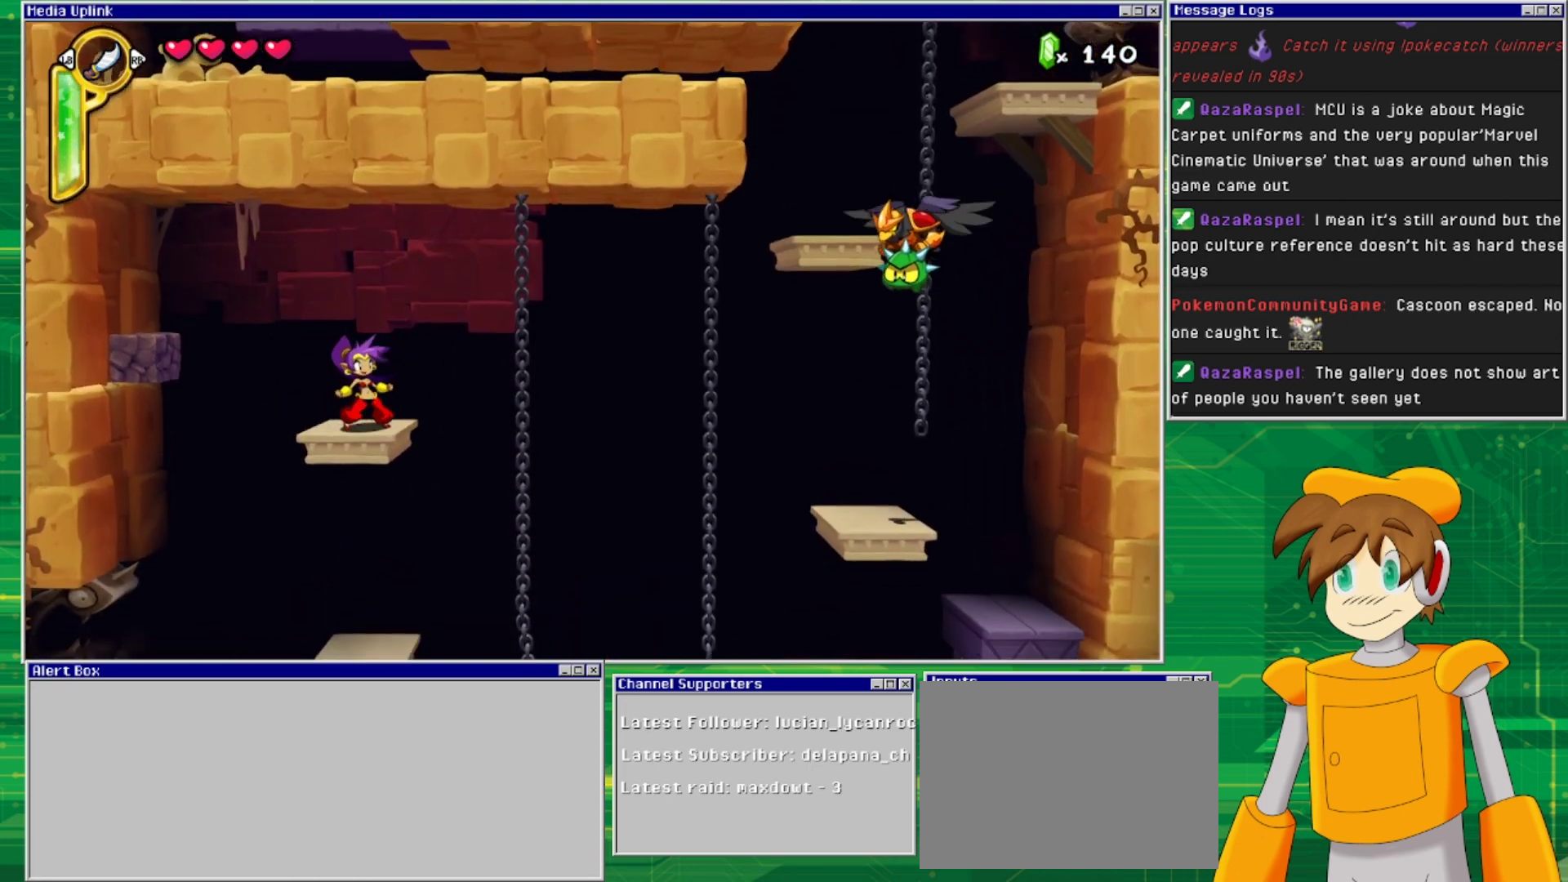
{"buttons": [], "events": []}
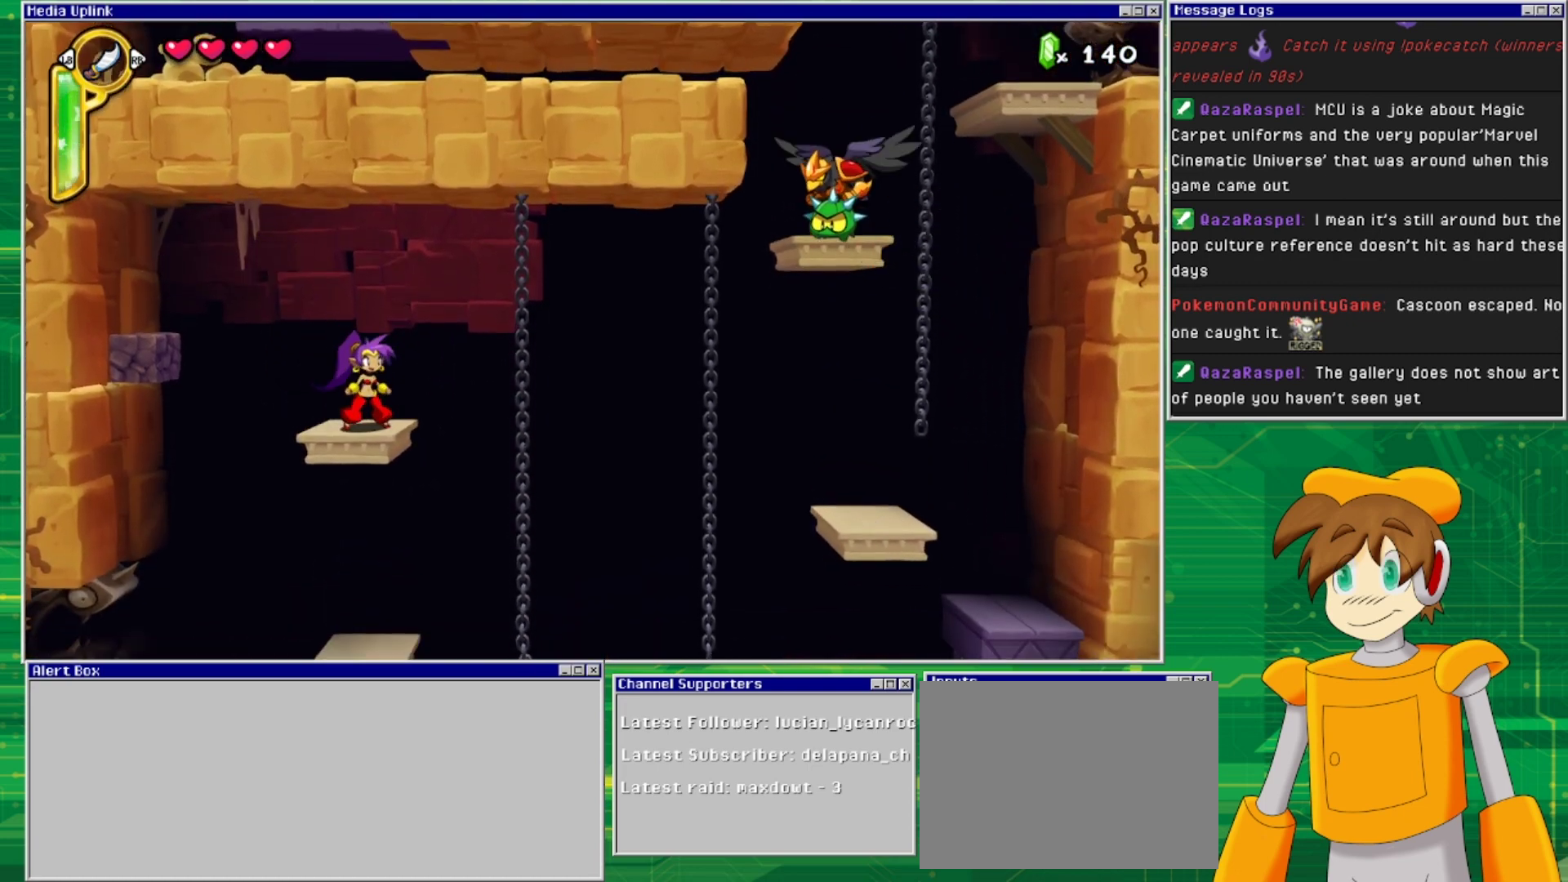
{"buttons": ["DPAD_RIGHT"], "events": [[100, "TRIANGLE", "down"], [200, "TRIANGLE", "up"], [300, "DPAD_RIGHT", "down"]]}
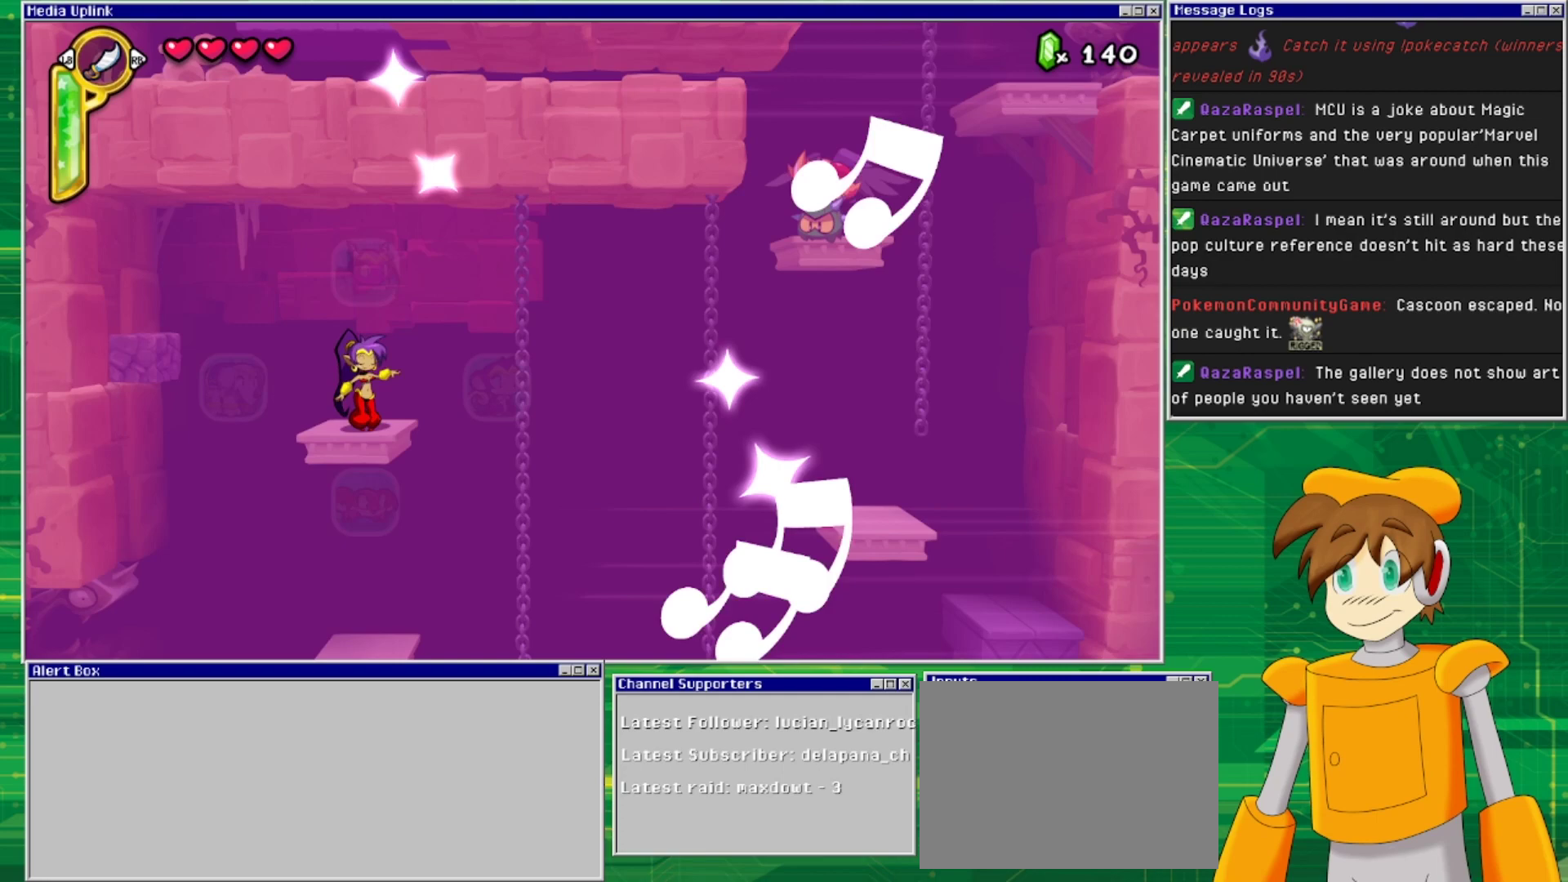
{"buttons": [], "events": [[33, "DPAD_RIGHT", "up"]]}
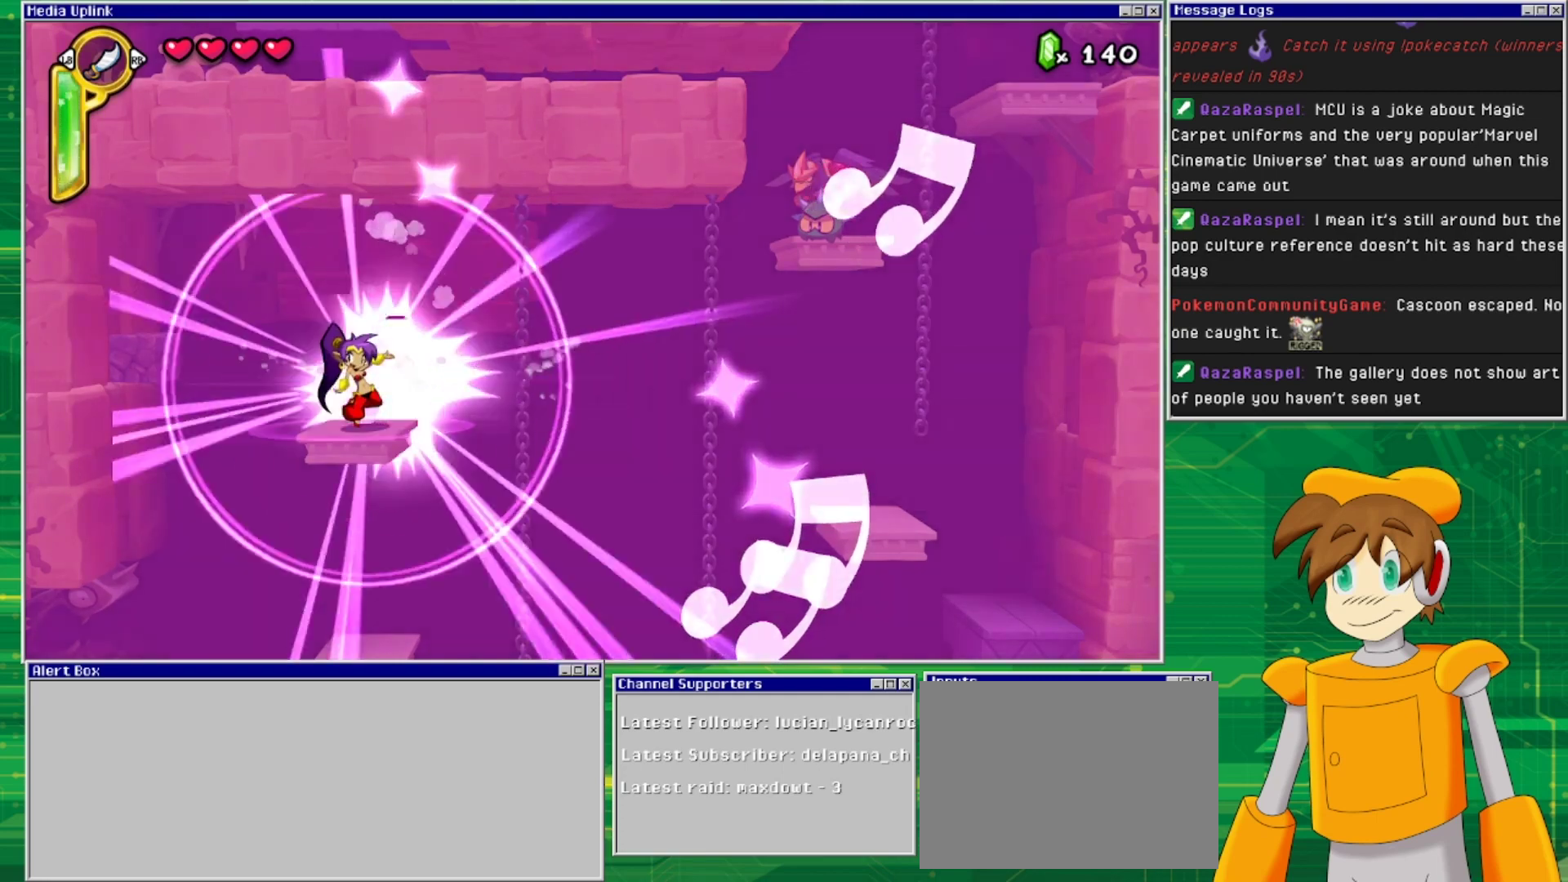
{"buttons": [], "events": []}
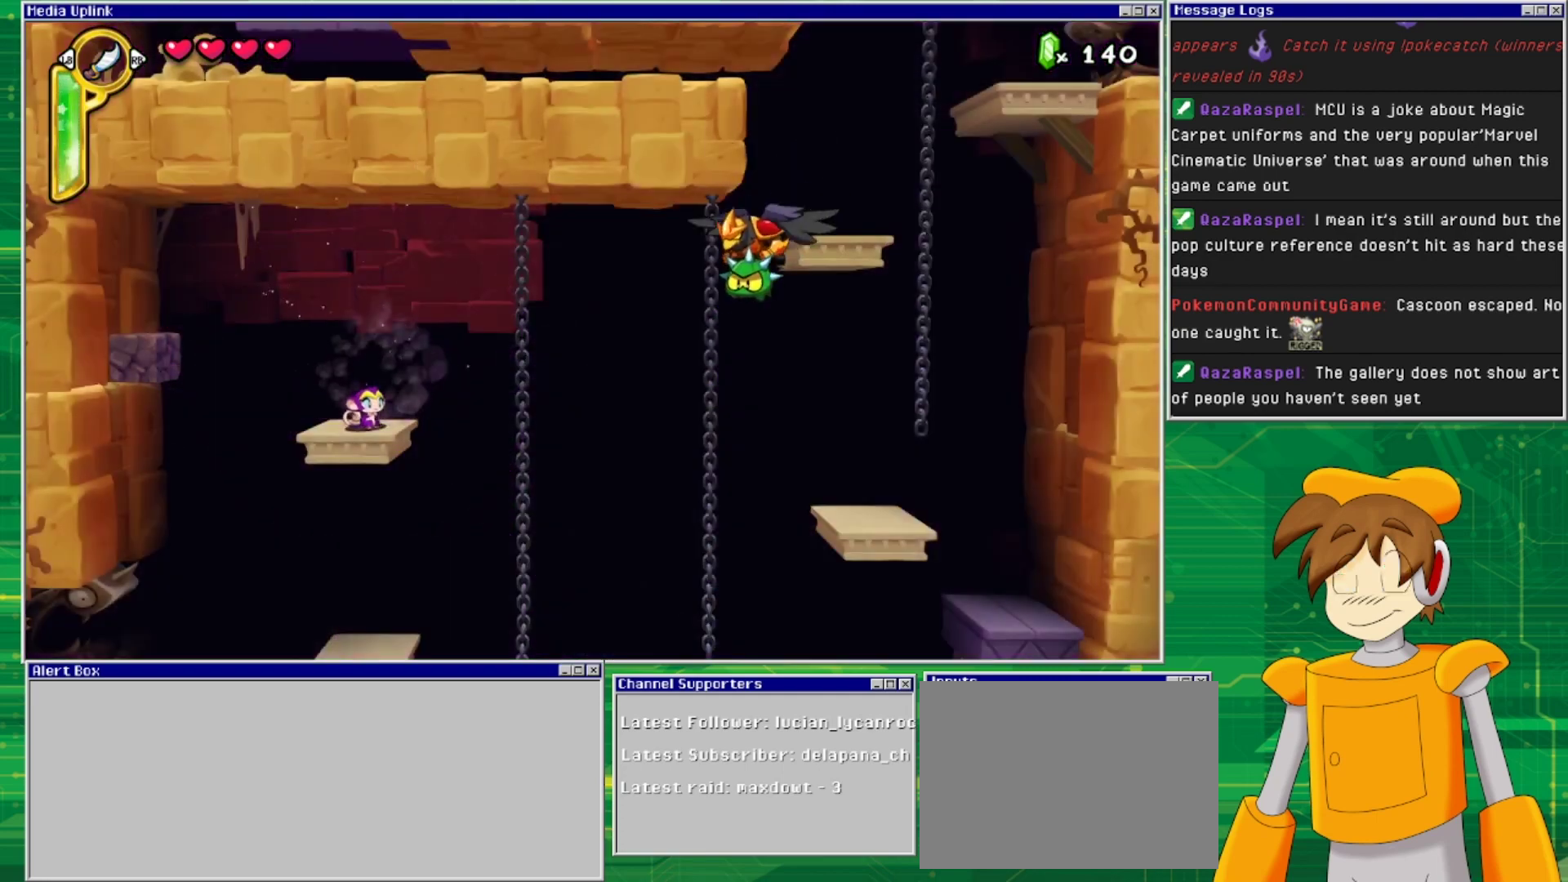
{"buttons": [], "events": [[100, "TRIANGLE", "down"], [200, "TRIANGLE", "up"]]}
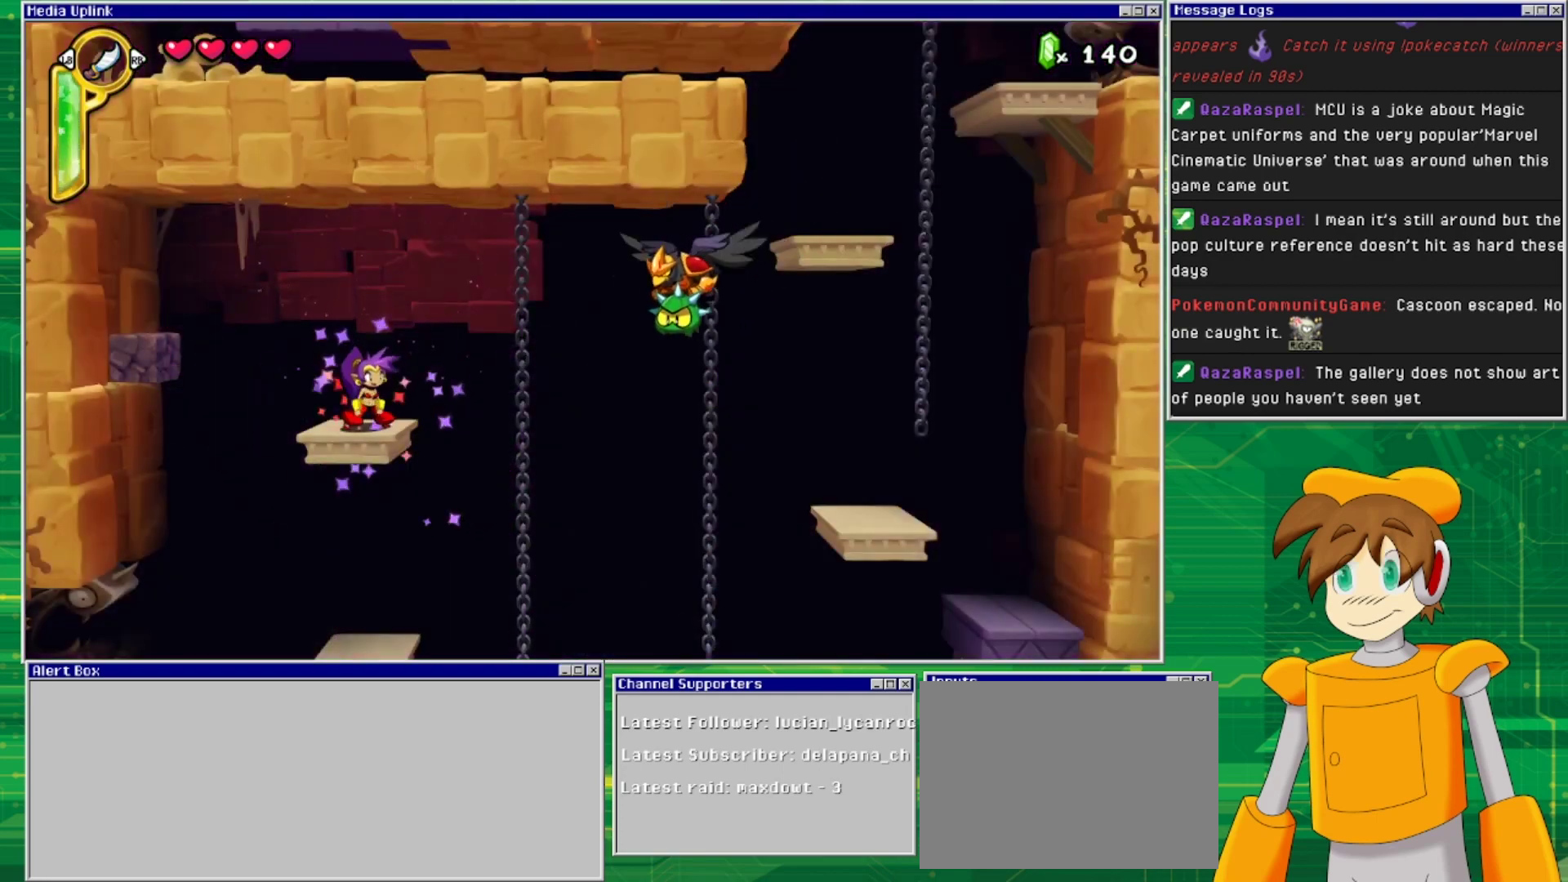
{"buttons": [], "events": [[367, "CIRCLE", "down"], [467, "CIRCLE", "up"]]}
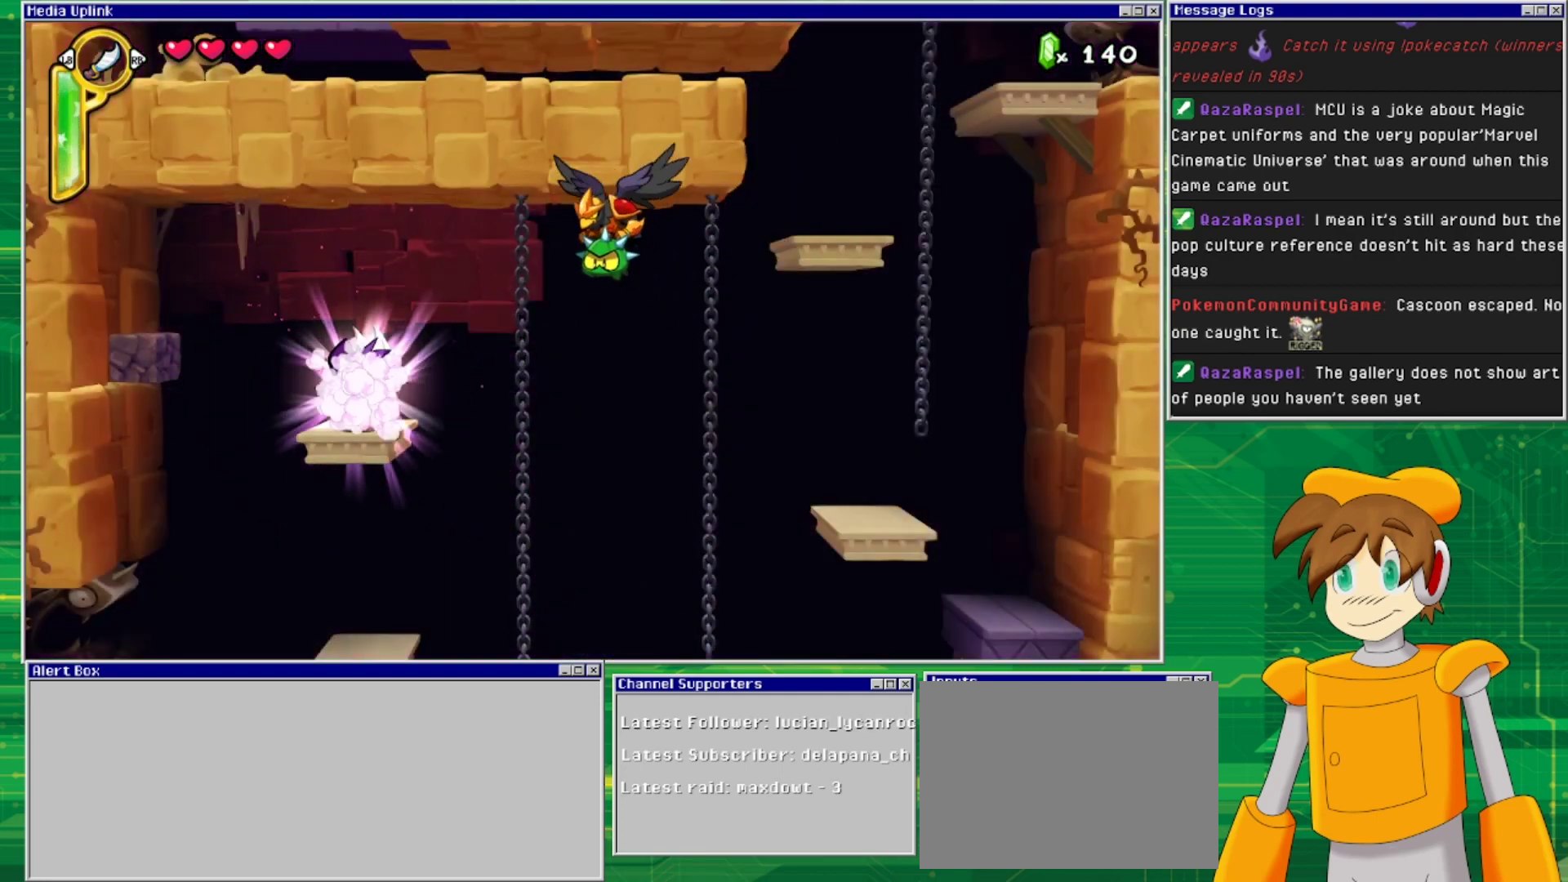
{"buttons": ["CROSS", "DPAD_RIGHT"], "events": [[400, "DPAD_RIGHT", "down"], [433, "CROSS", "down"]]}
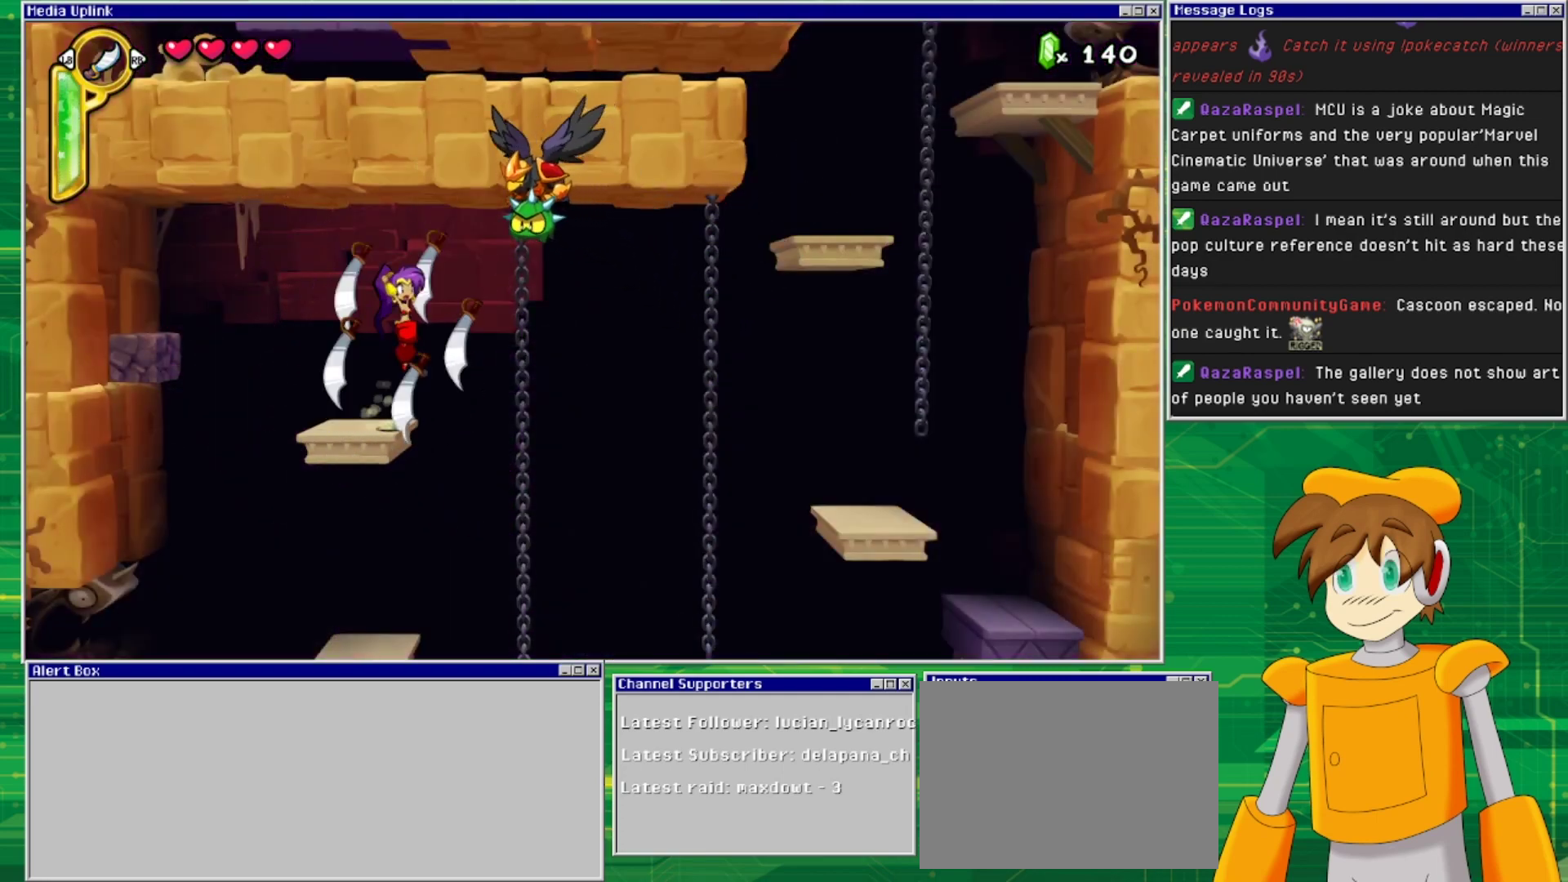
{"buttons": ["CROSS", "DPAD_LEFT"], "events": [[33, "DPAD_RIGHT", "up"], [333, "DPAD_LEFT", "down"]]}
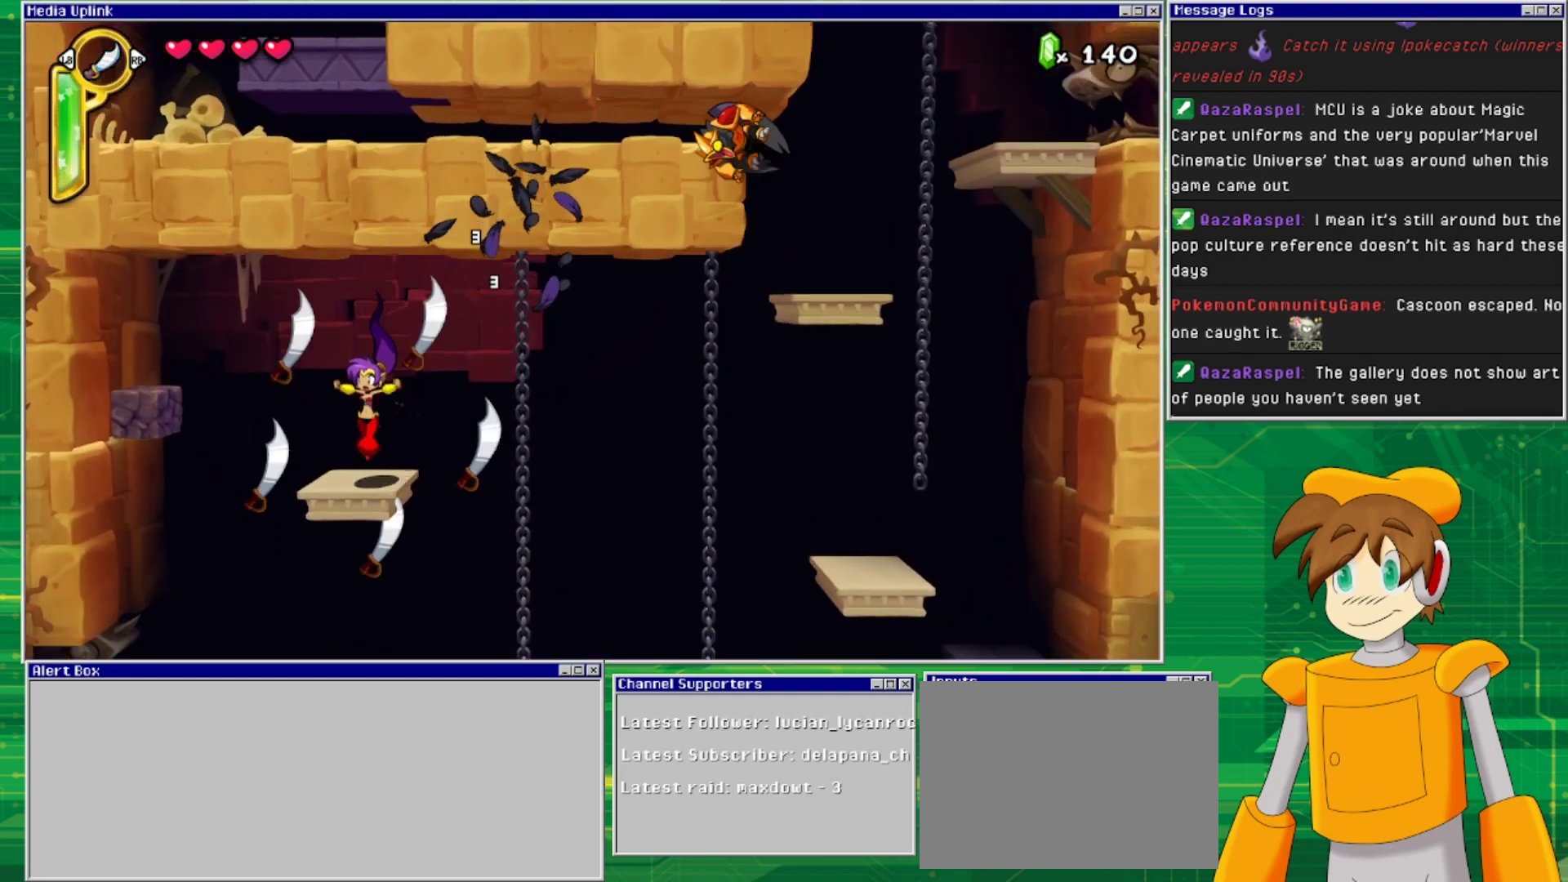
{"buttons": ["TRIANGLE"], "events": [[33, "CROSS", "up"], [33, "DPAD_LEFT", "up"], [133, "DPAD_RIGHT", "down"], [333, "DPAD_RIGHT", "up"], [500, "TRIANGLE", "down"]]}
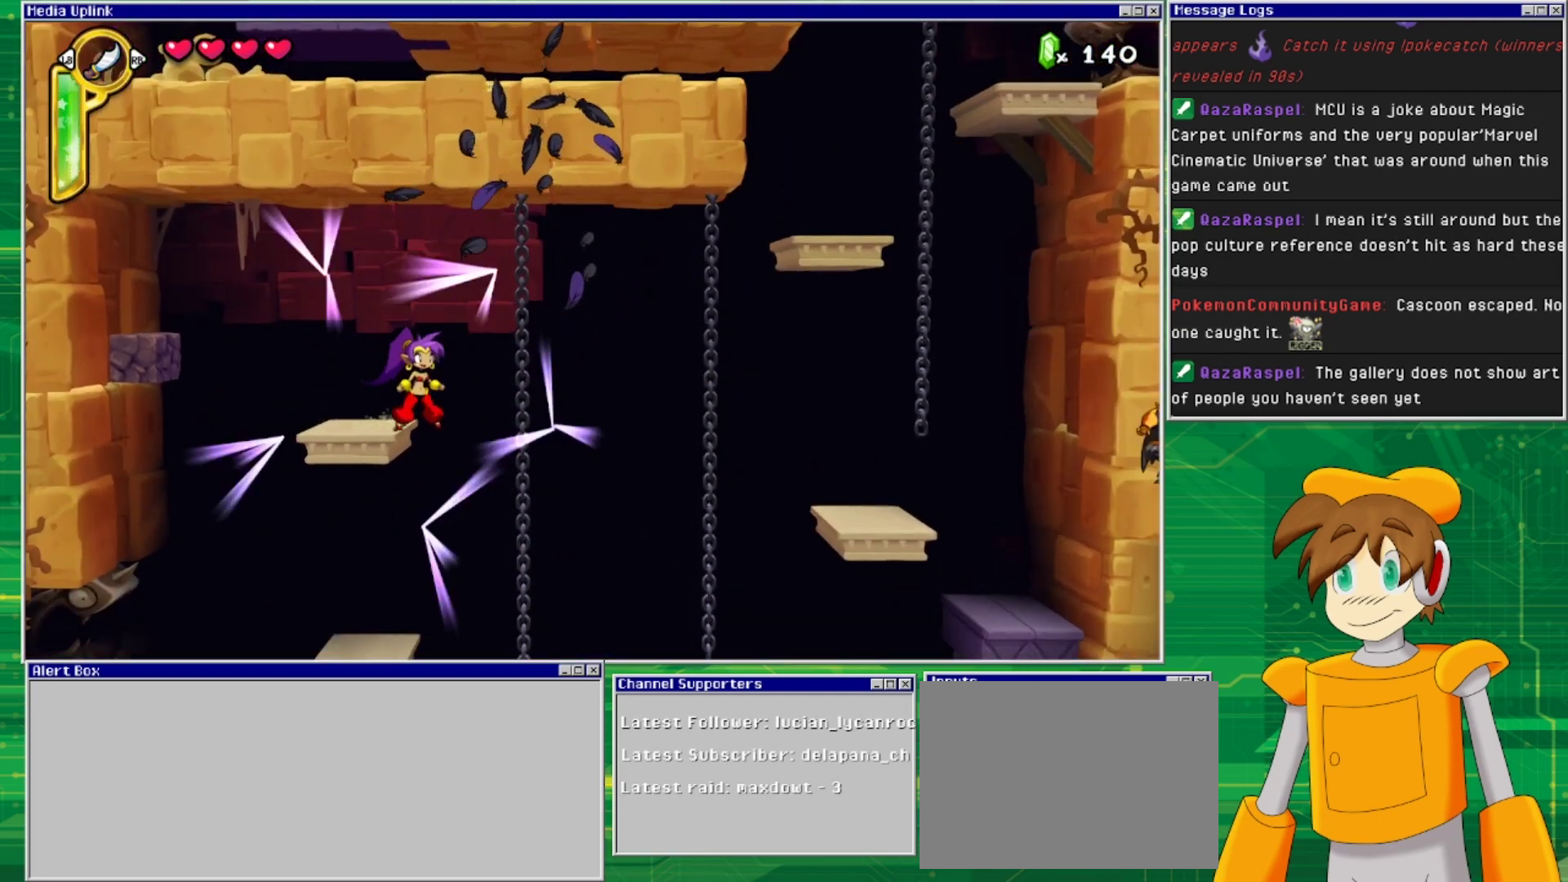
{"buttons": [], "events": [[133, "TRIANGLE", "up"]]}
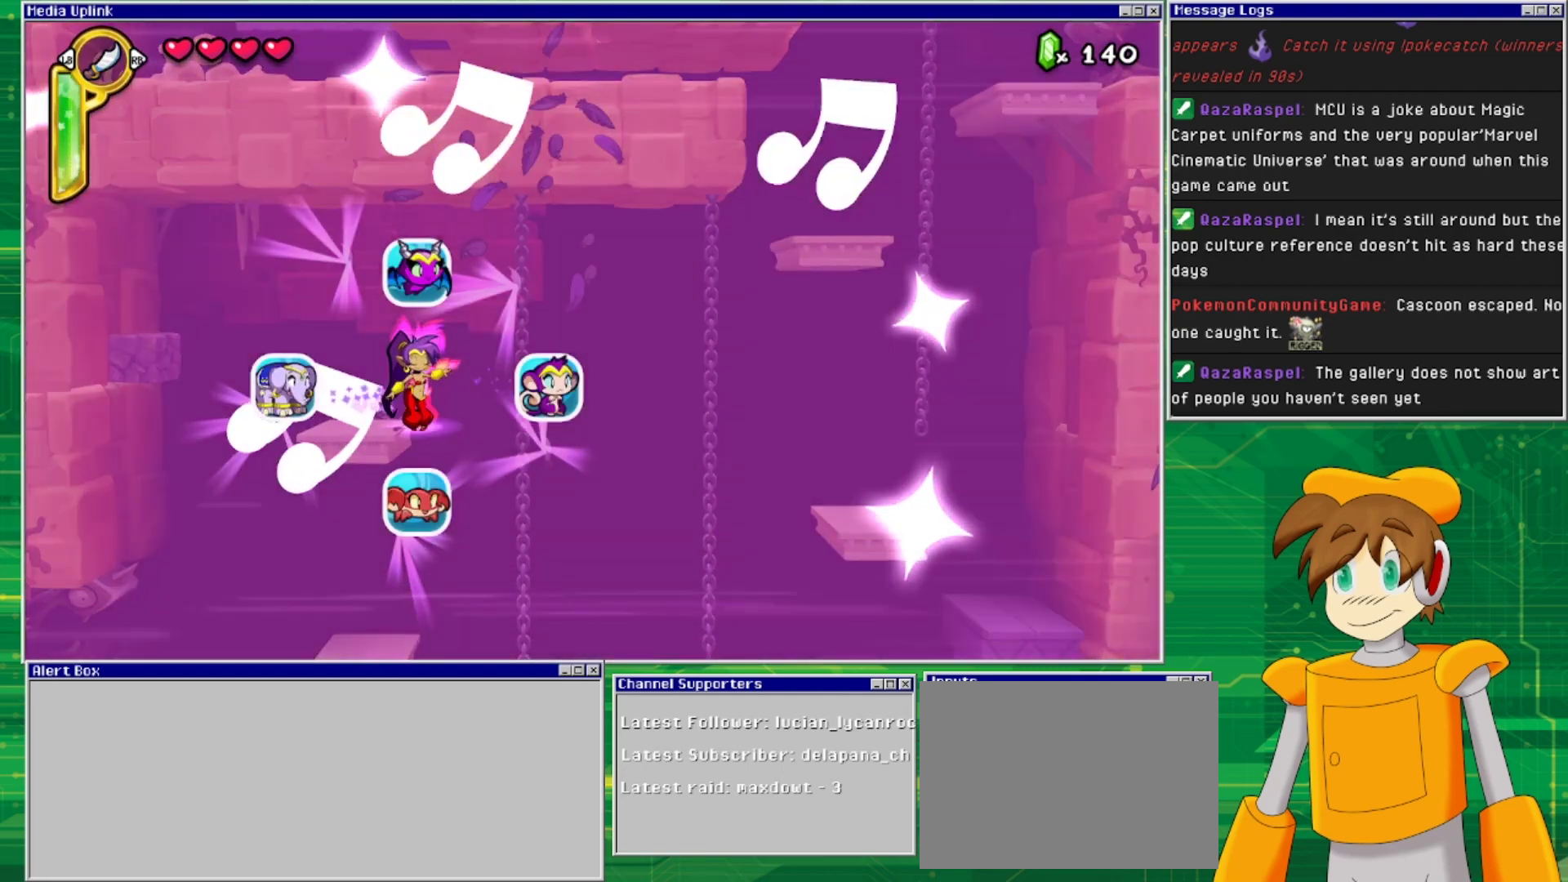
{"buttons": [], "events": [[67, "TRIANGLE", "down"], [233, "TRIANGLE", "up"]]}
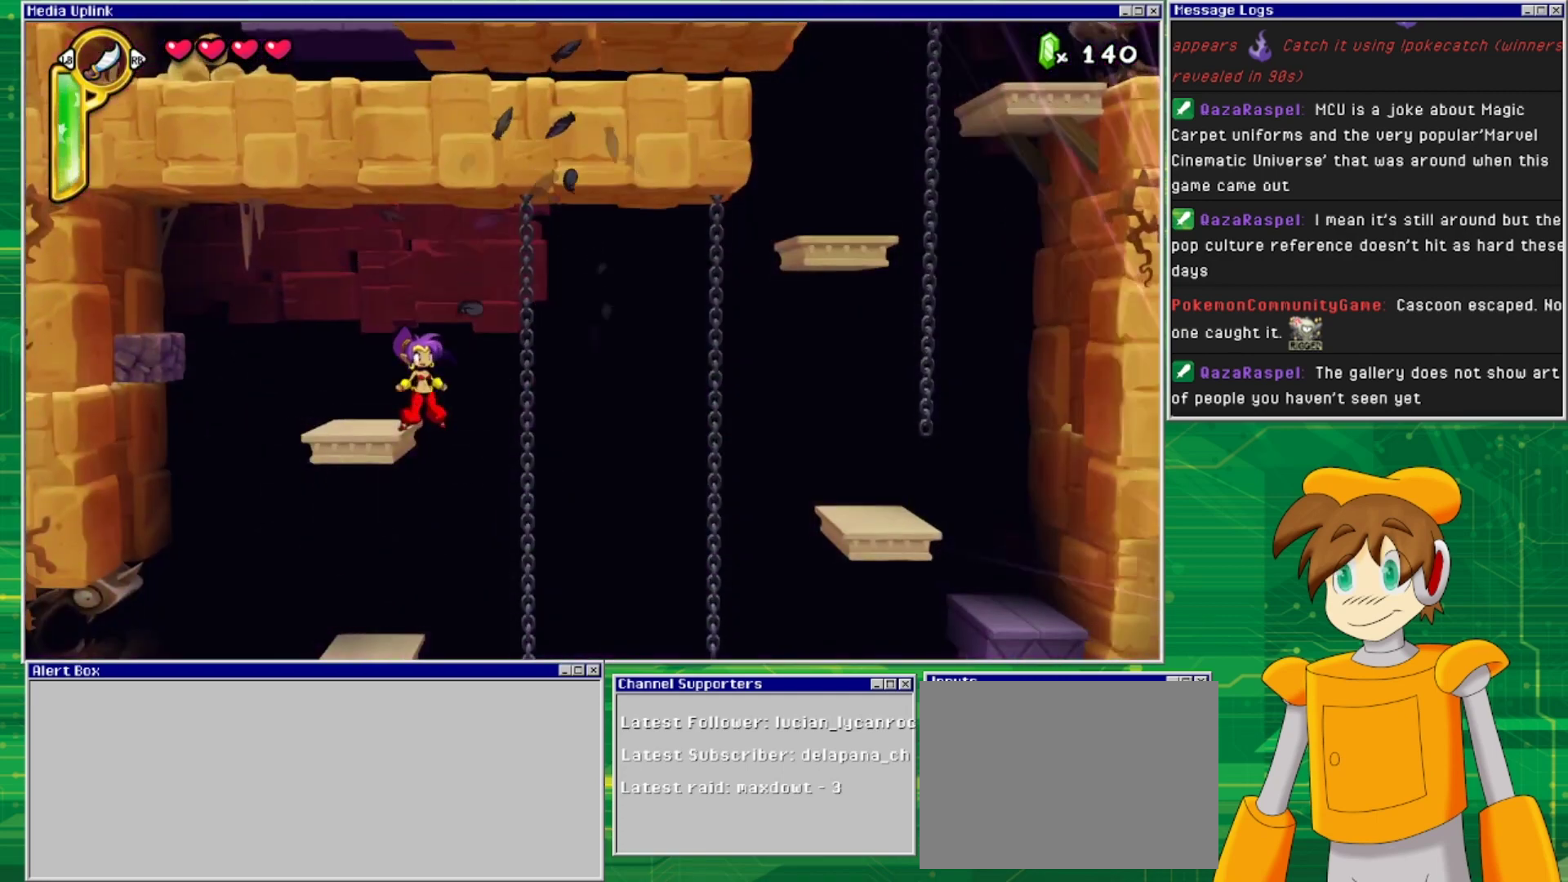
{"buttons": [], "events": [[33, "CIRCLE", "down"], [167, "CIRCLE", "up"]]}
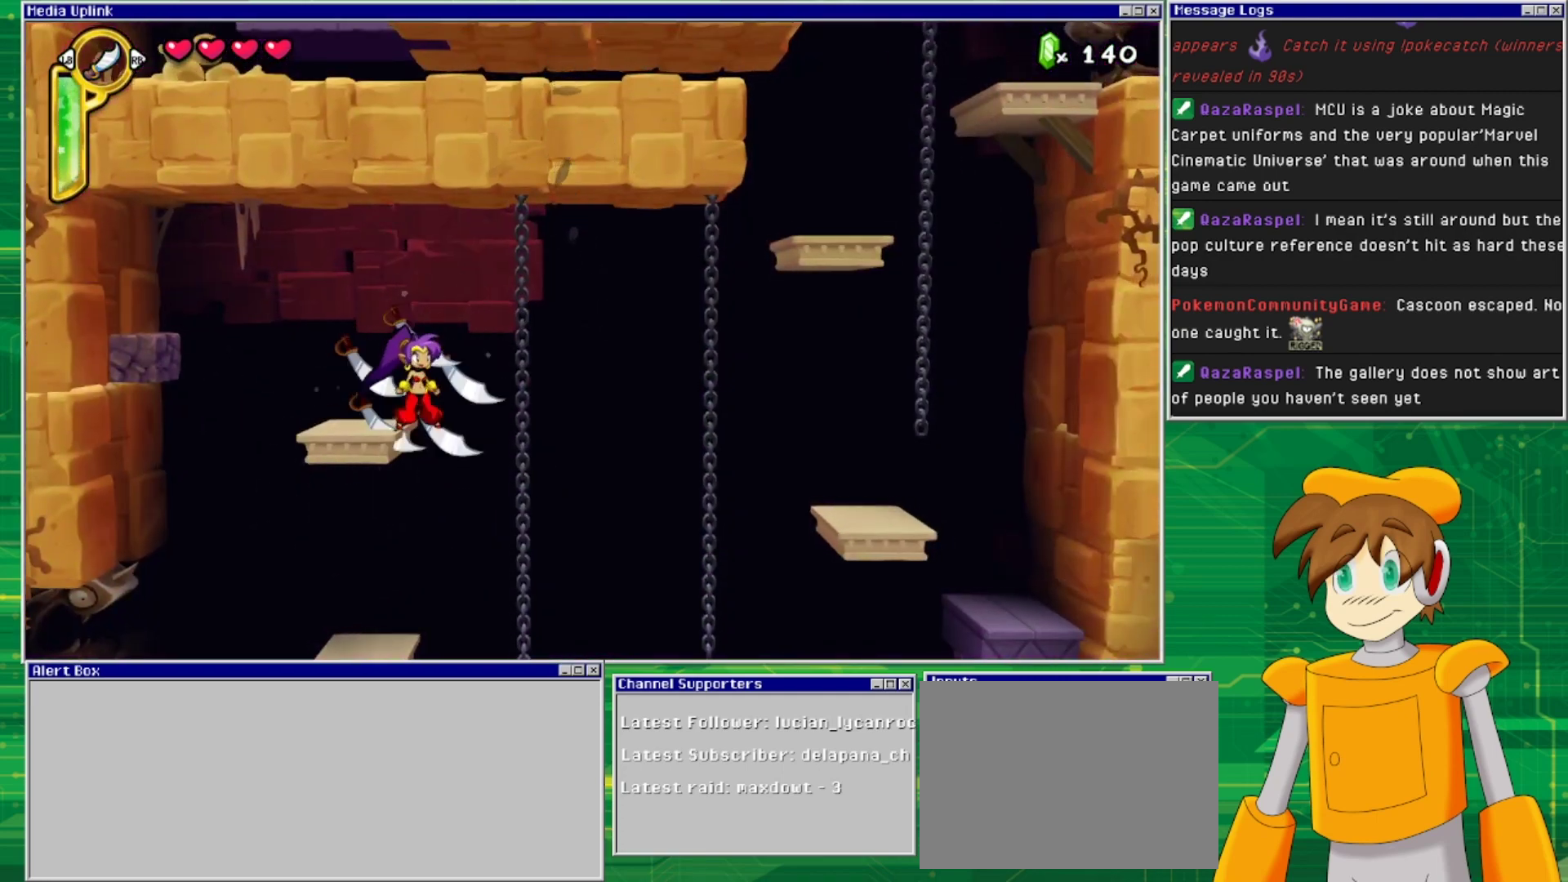
{"buttons": ["CROSS"], "events": [[100, "CIRCLE", "down"], [233, "CIRCLE", "up"], [500, "CROSS", "down"]]}
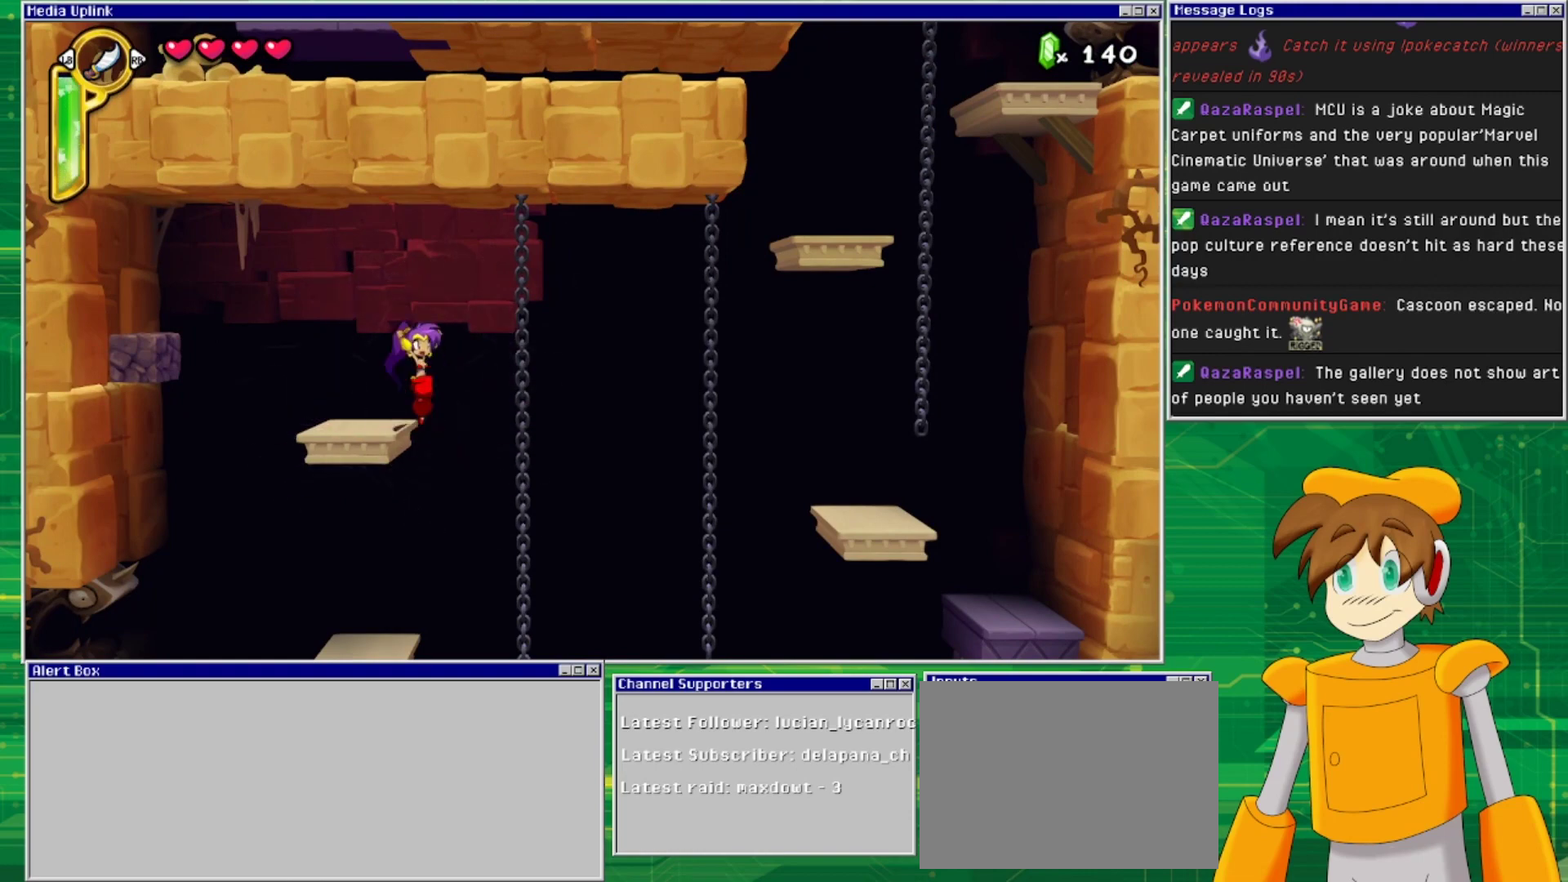
{"buttons": ["DPAD_UP"], "events": [[33, "DPAD_RIGHT", "down"], [133, "CROSS", "up"], [300, "DPAD_RIGHT", "up"], [433, "DPAD_UP", "down"]]}
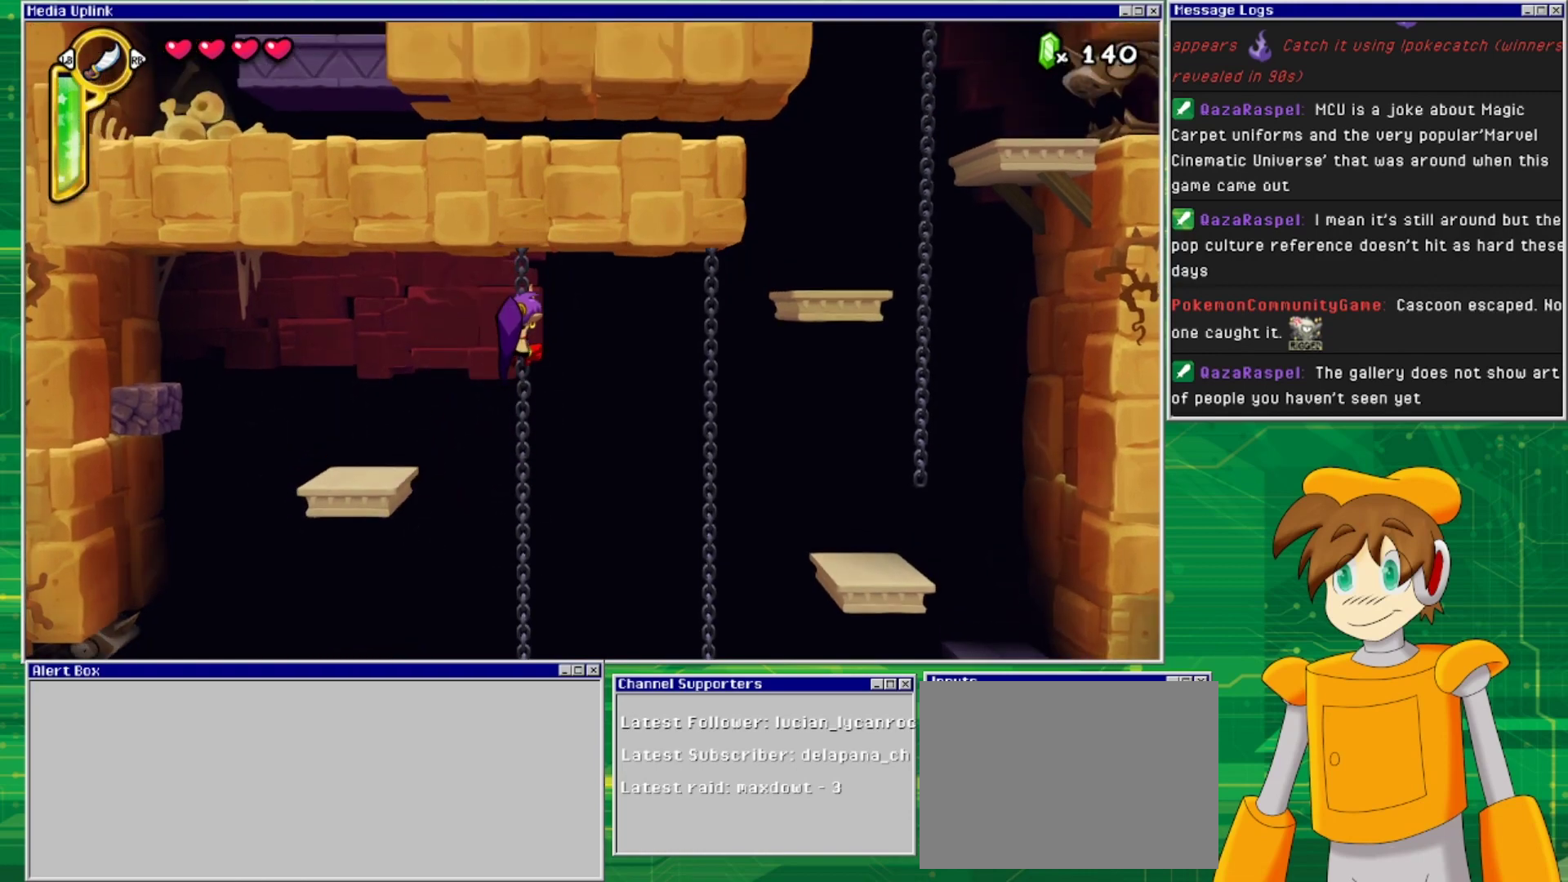
{"buttons": ["DPAD_DOWN"], "events": [[133, "DPAD_UP", "up"], [200, "DPAD_DOWN", "down"]]}
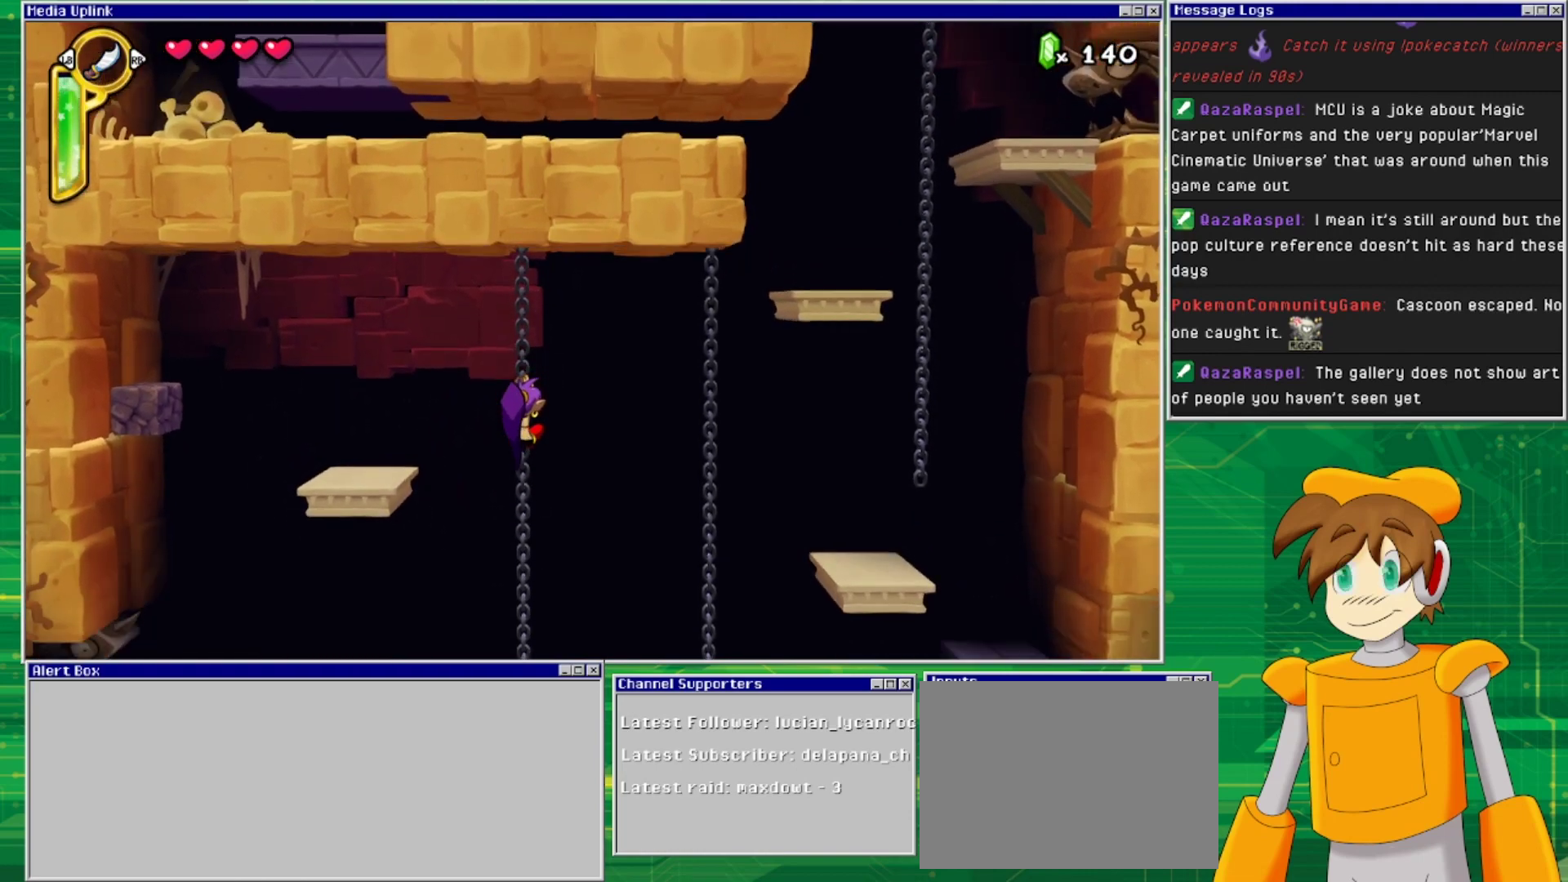
{"buttons": ["CROSS", "DPAD_RIGHT"], "events": [[233, "DPAD_RIGHT", "down"], [267, "DPAD_DOWN", "up"], [367, "CROSS", "down"]]}
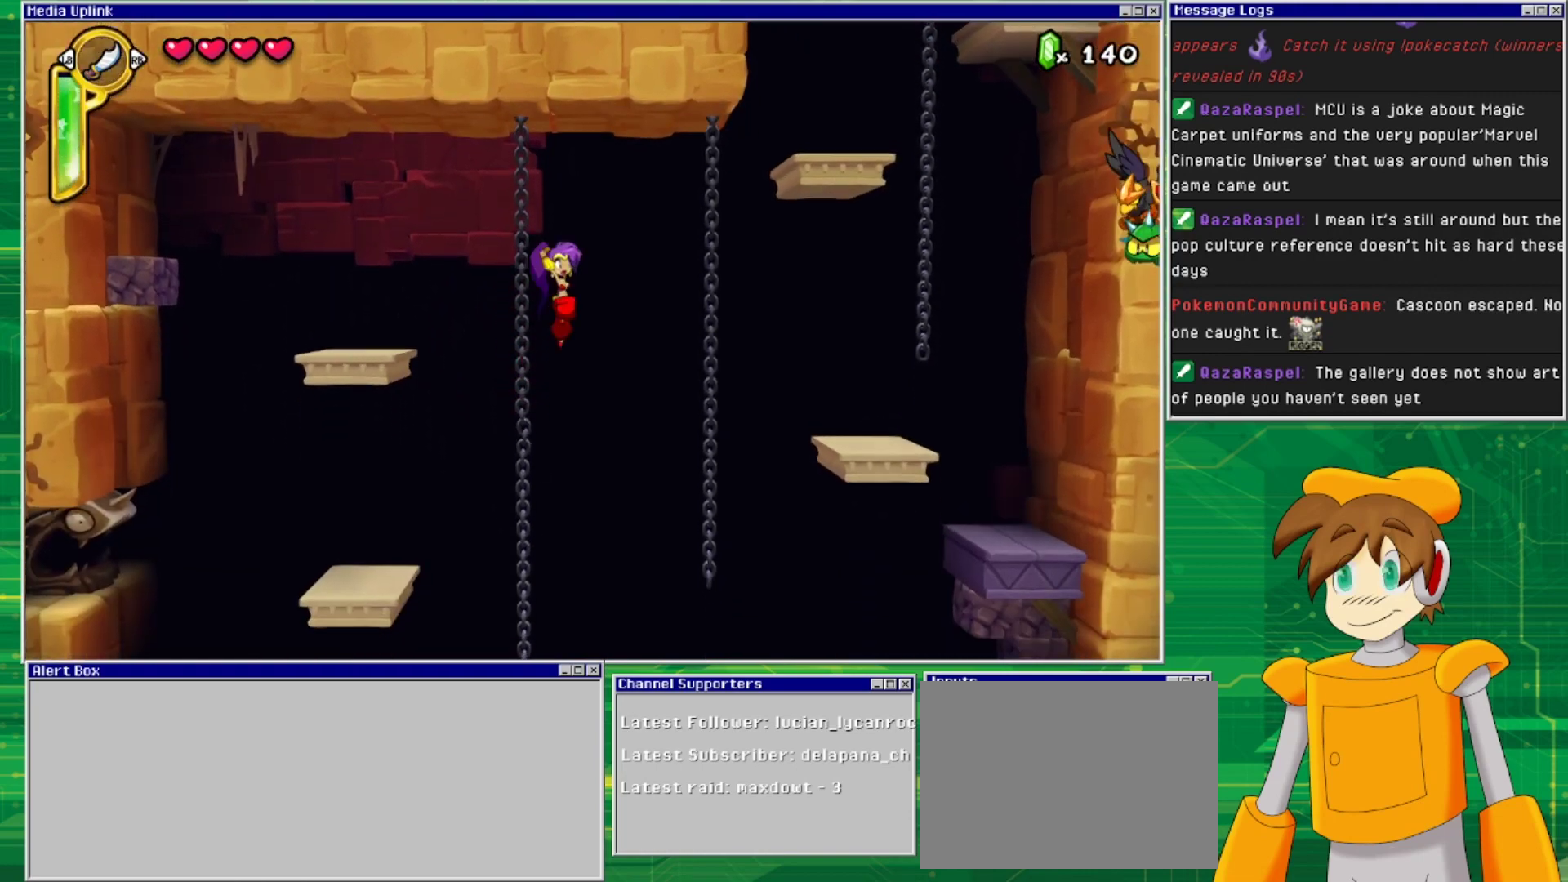
{"buttons": ["DPAD_RIGHT"], "events": [[500, "CROSS", "up"]]}
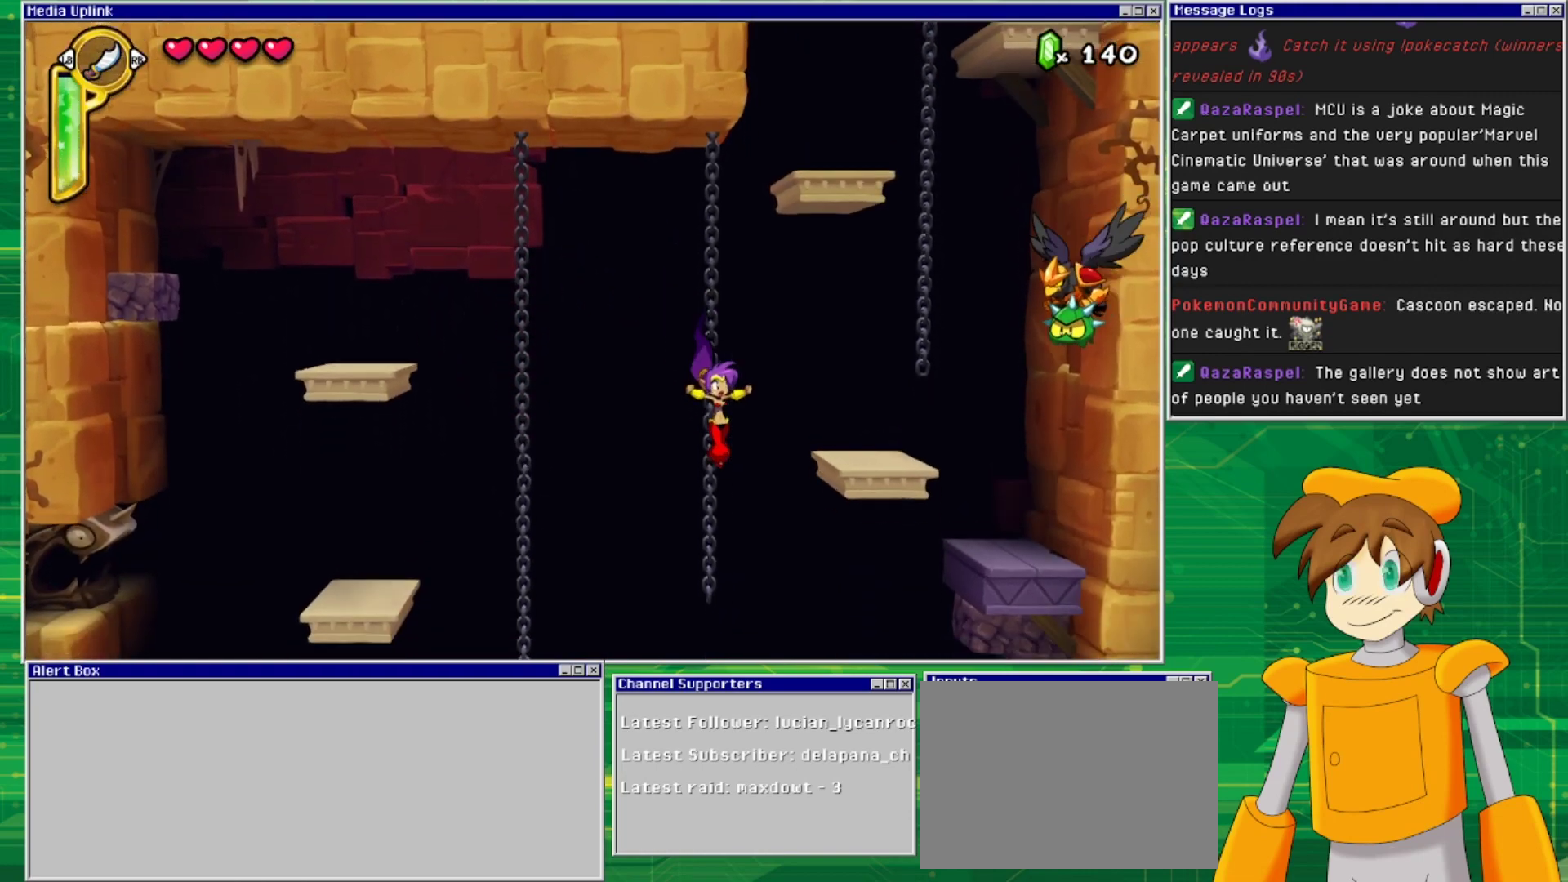
{"buttons": [], "events": [[67, "DPAD_RIGHT", "up"], [67, "DPAD_UP", "down"], [500, "DPAD_UP", "up"]]}
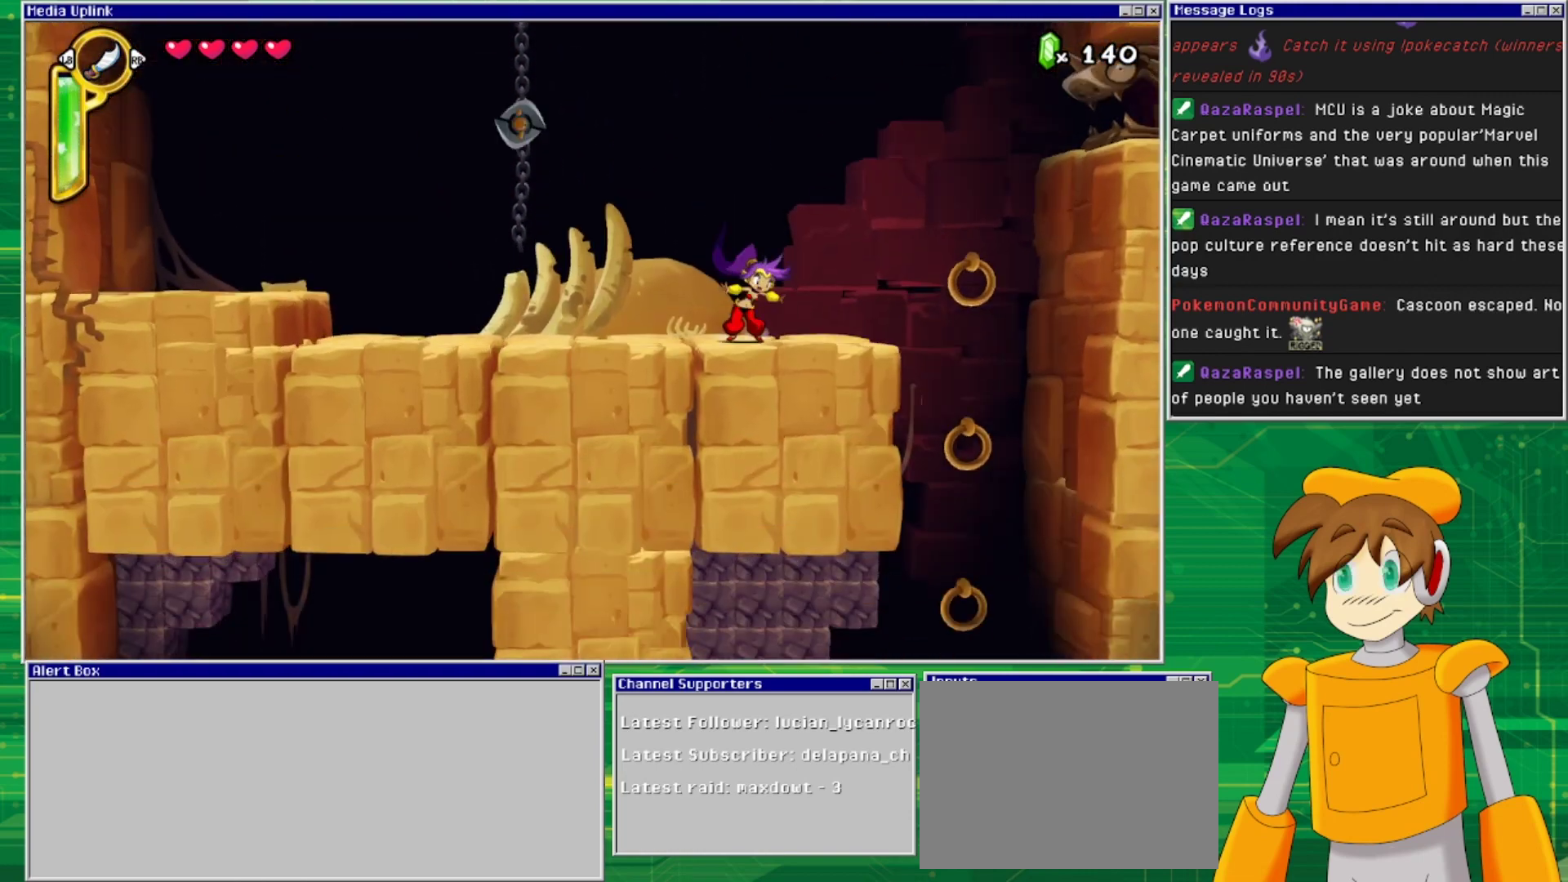
{"buttons": ["DPAD_LEFT"], "events": [[267, "DPAD_LEFT", "down"]]}
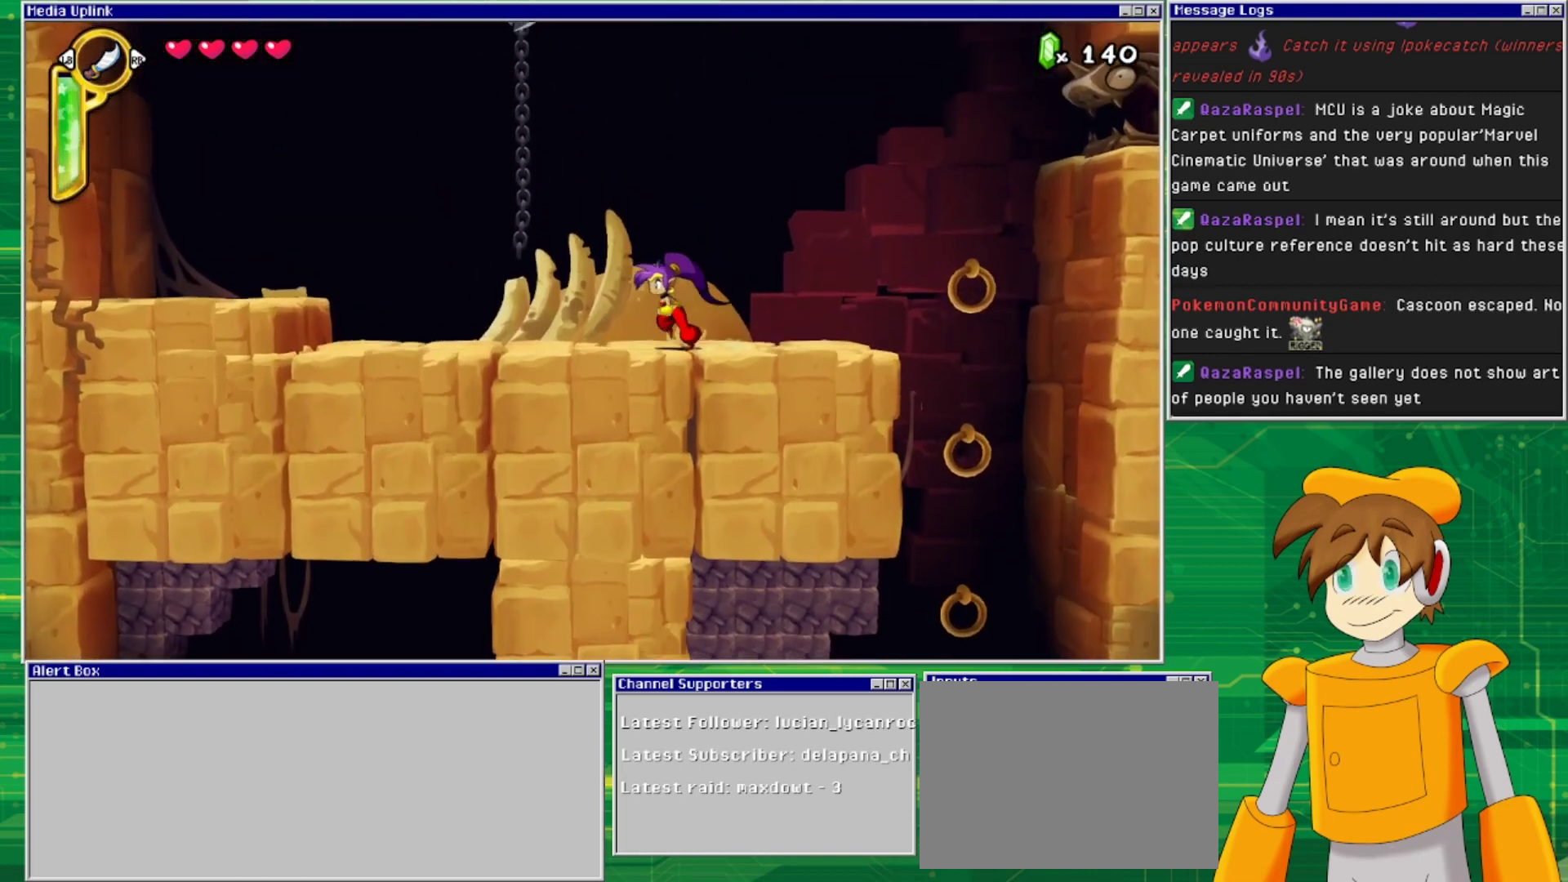
{"buttons": ["CROSS"], "events": [[400, "CROSS", "down"], [500, "DPAD_LEFT", "up"]]}
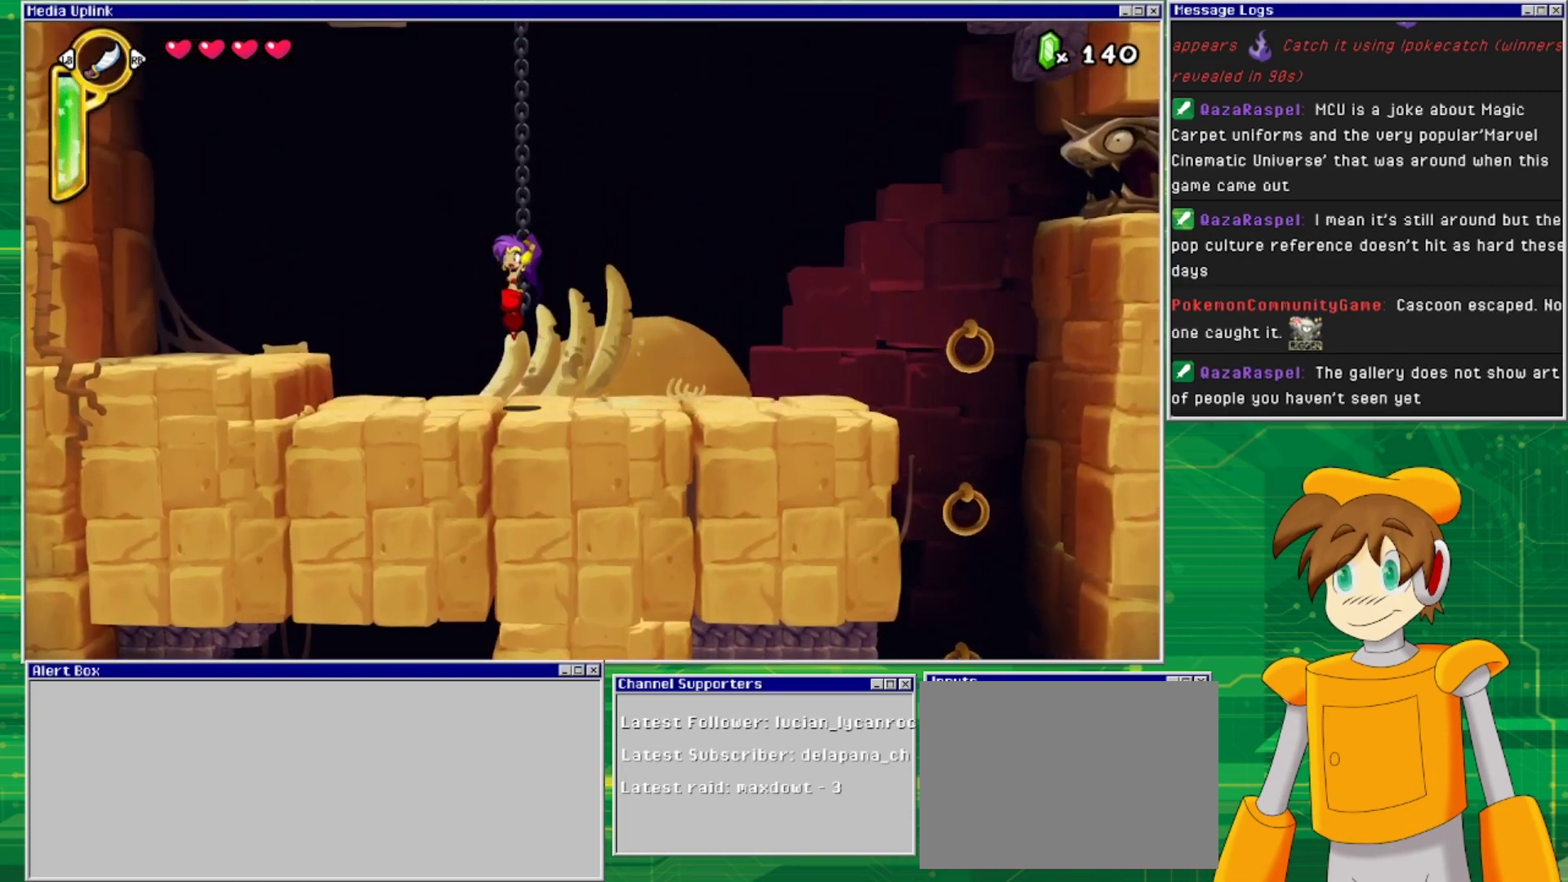
{"buttons": ["DPAD_UP"], "events": [[67, "DPAD_UP", "down"], [300, "CROSS", "up"]]}